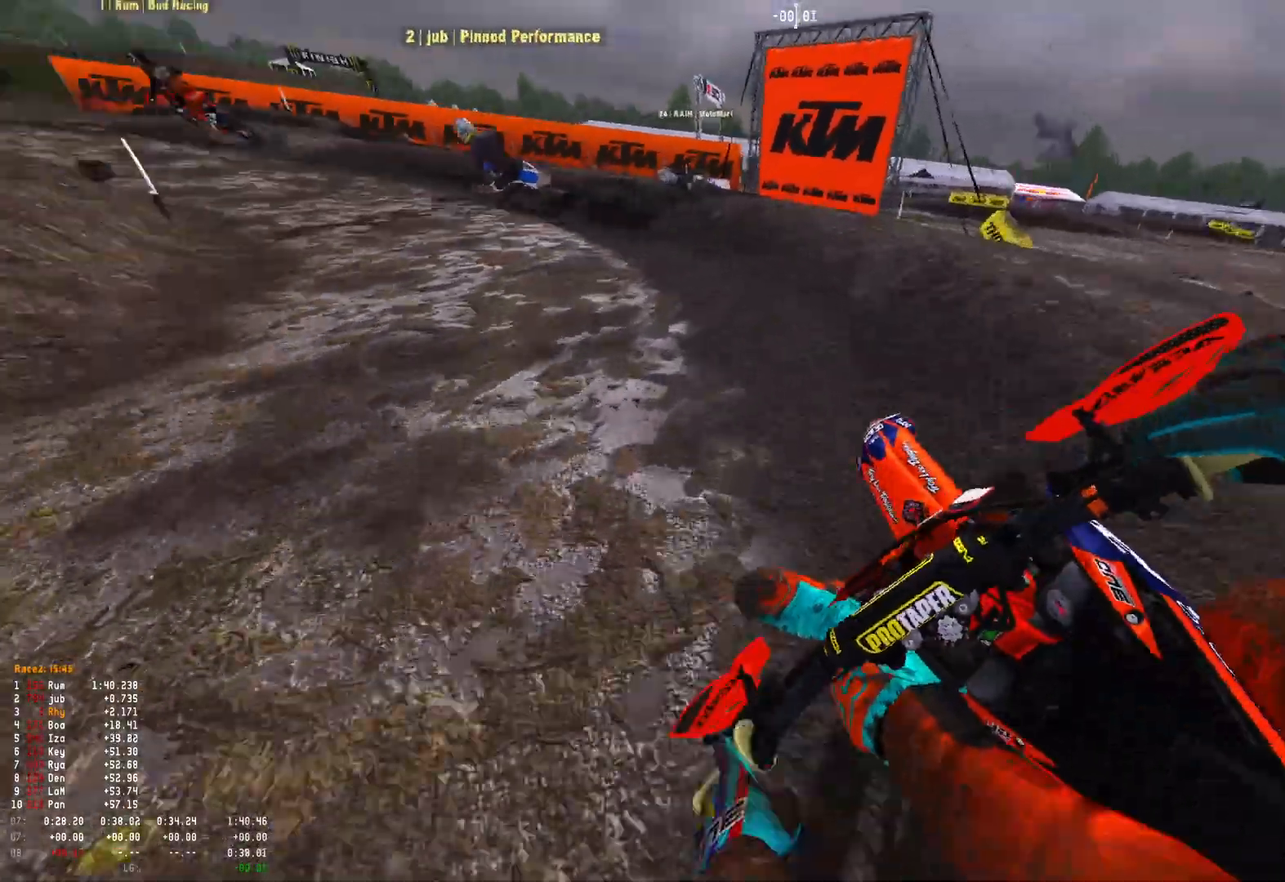
Gameplay with a controller (Xbox layout); each line is a JSON object with the inputs held at the frame after it. "events" lists button and stick changes between this image and that frame as [ms after this image, input, new state], when the widget could be followed in between.
{"buttons": ["R1", "R2"], "left_stick": "up-left", "right_stick": "center", "events": [[400, "right_stick", "down"], [500, "right_stick", "center"]]}
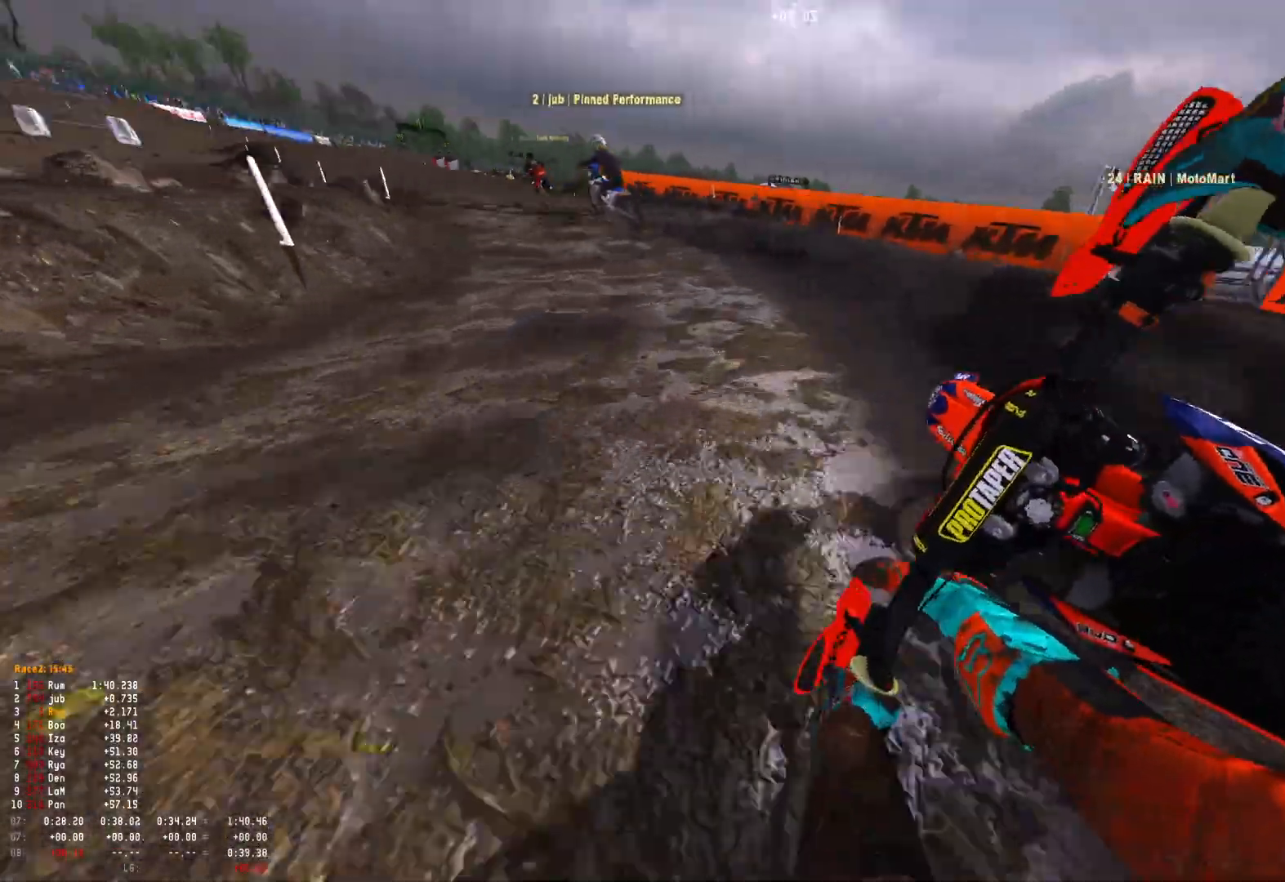
{"buttons": ["R2"], "left_stick": "center", "right_stick": "up-left", "events": [[133, "right_stick", "up"], [267, "right_stick", "up-left"], [300, "R2", "up"], [367, "R2", "down"], [433, "left_stick", "center"], [500, "R1", "up"]]}
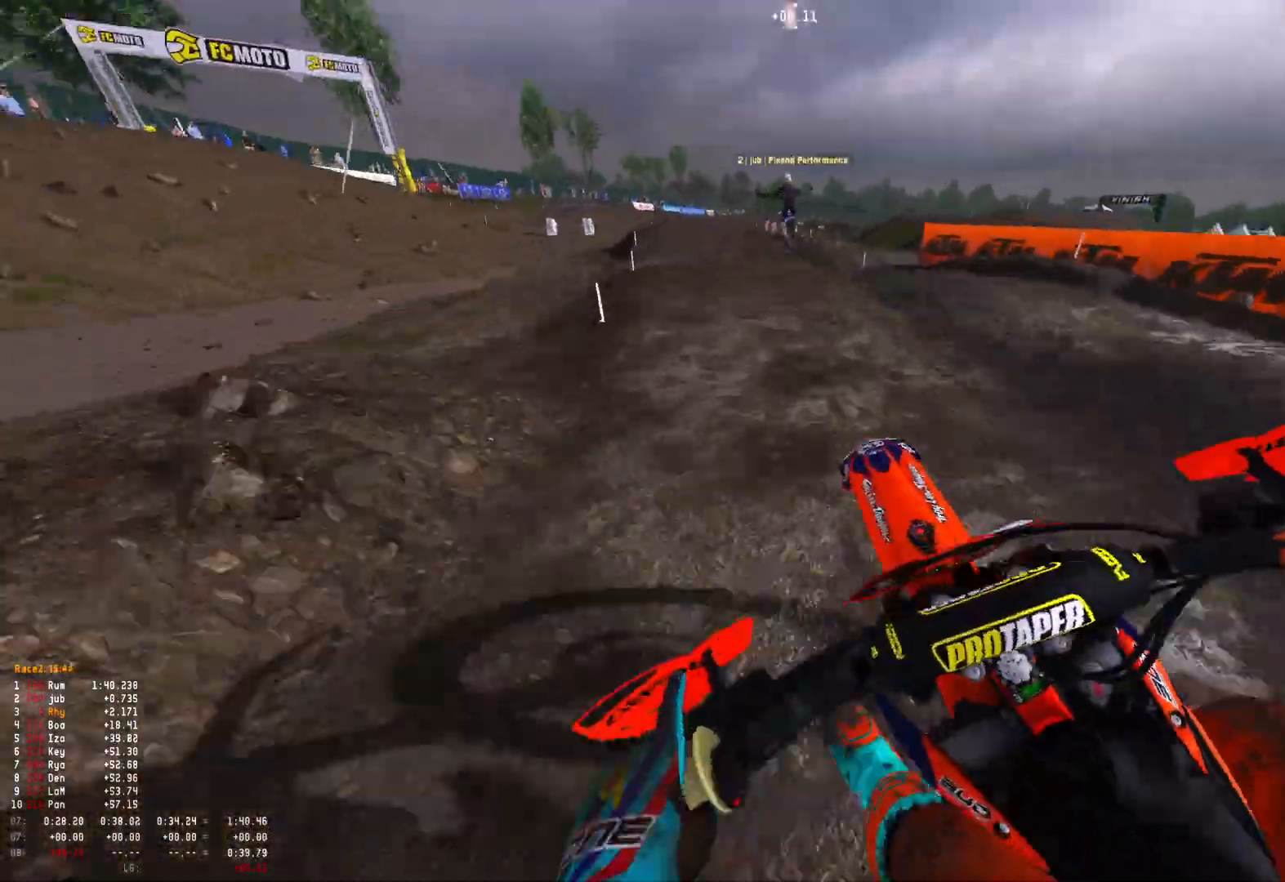
{"buttons": ["R1", "R2"], "left_stick": "center", "right_stick": "up", "events": [[100, "left_stick", "left"], [200, "left_stick", "up-left"], [267, "right_stick", "up"], [333, "R1", "down"], [367, "left_stick", "center"]]}
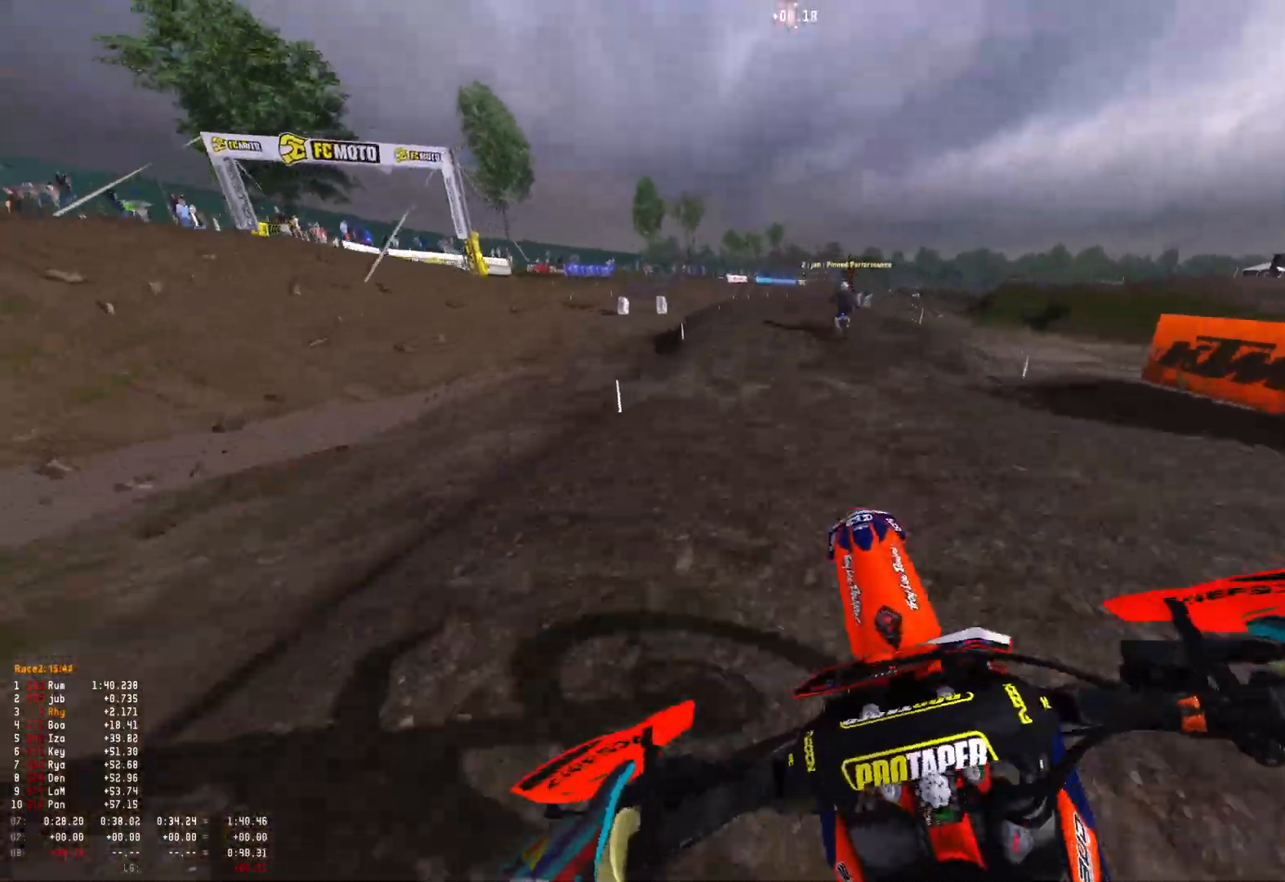
{"buttons": ["R1", "R2"], "left_stick": "center", "right_stick": "center", "events": [[67, "right_stick", "down"], [133, "R1", "up"], [200, "left_stick", "right"], [233, "right_stick", "center"], [367, "left_stick", "center"], [467, "R1", "down"]]}
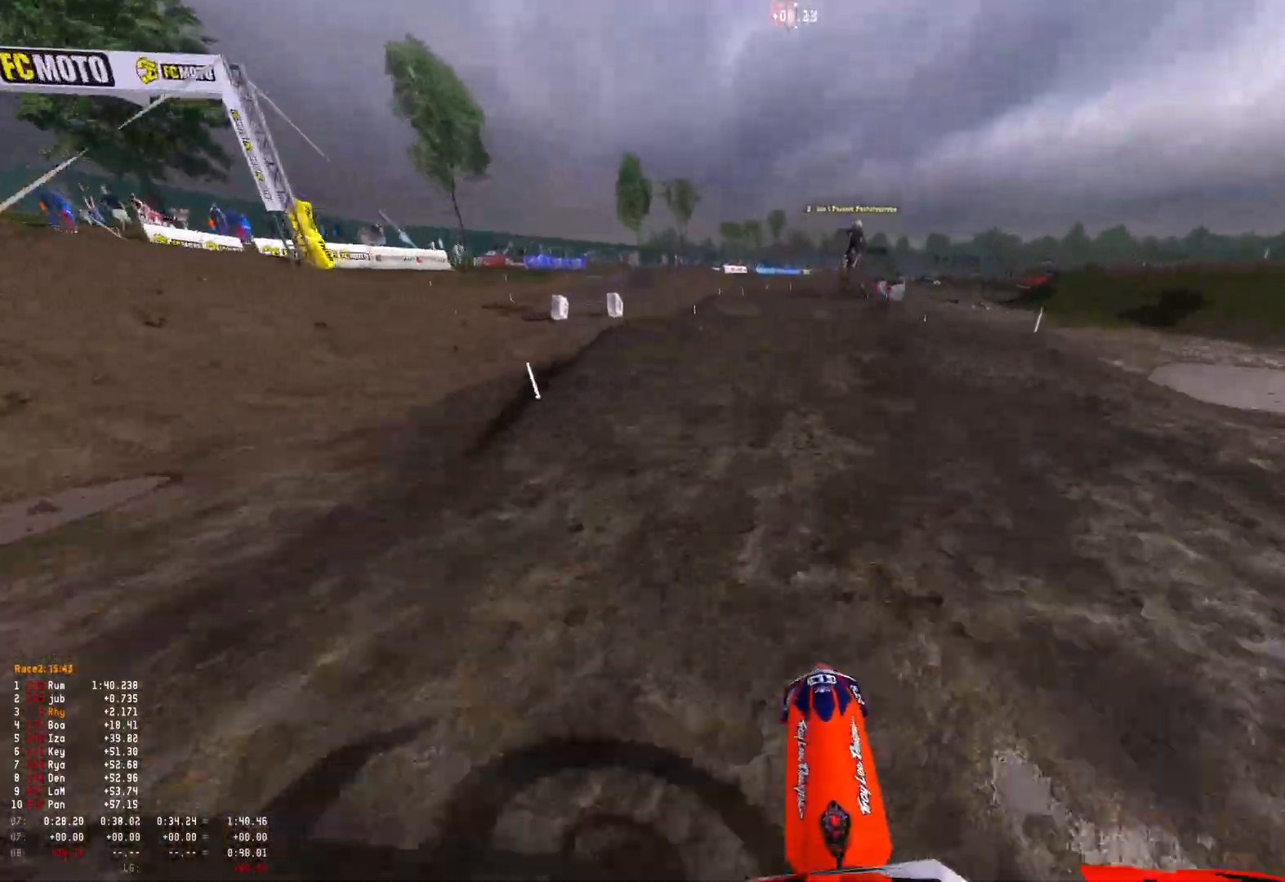
{"buttons": ["R1", "R2"], "left_stick": "center", "right_stick": "up", "events": [[200, "right_stick", "up"]]}
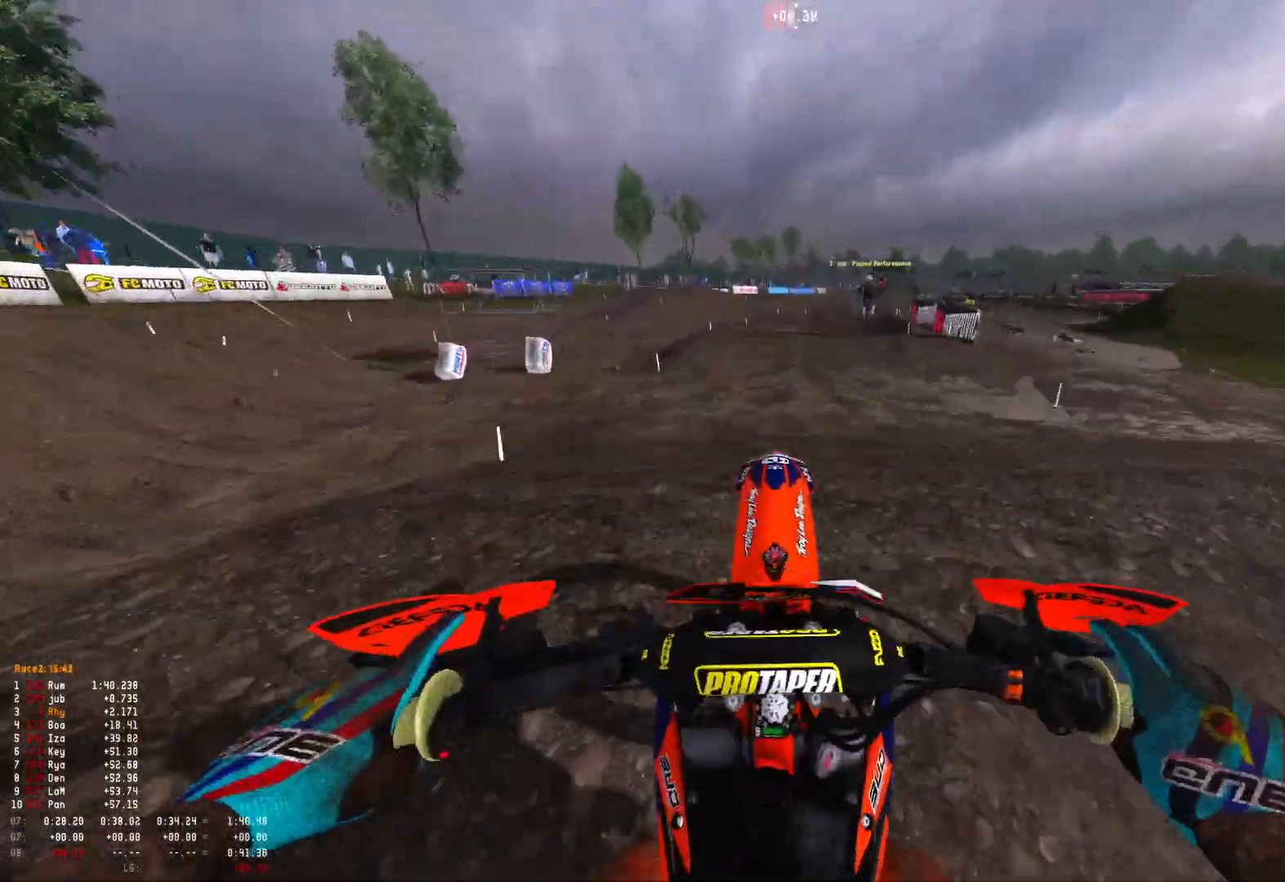
{"buttons": [], "left_stick": "right", "right_stick": "up-right", "events": [[67, "right_stick", "center"], [100, "left_stick", "right"], [167, "right_stick", "down-right"], [233, "R1", "up"], [367, "R2", "up"], [400, "right_stick", "up-right"]]}
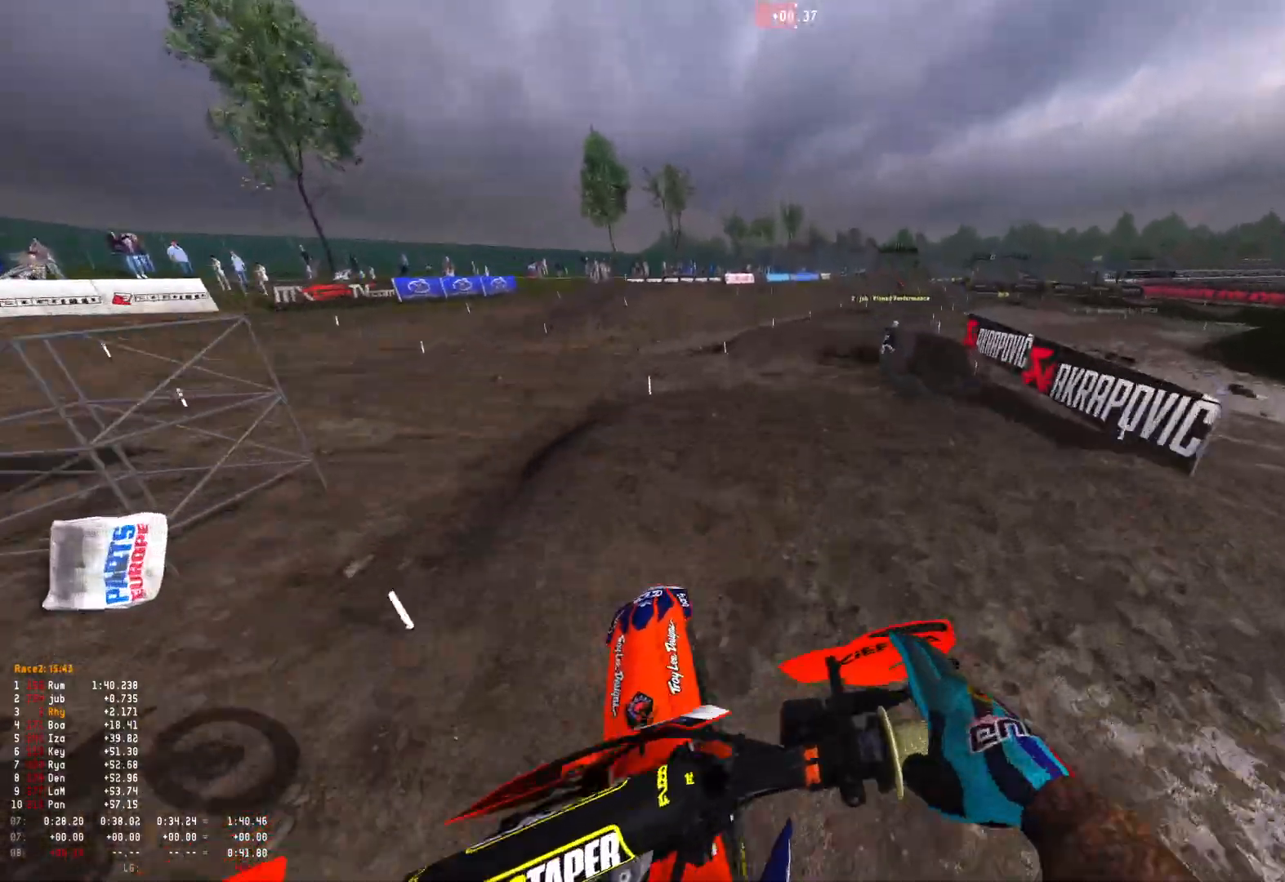
{"buttons": ["R2"], "left_stick": "center", "right_stick": "down", "events": [[100, "R2", "down"], [167, "right_stick", "center"], [267, "R1", "down"], [367, "right_stick", "down"], [433, "left_stick", "center"], [500, "R1", "up"]]}
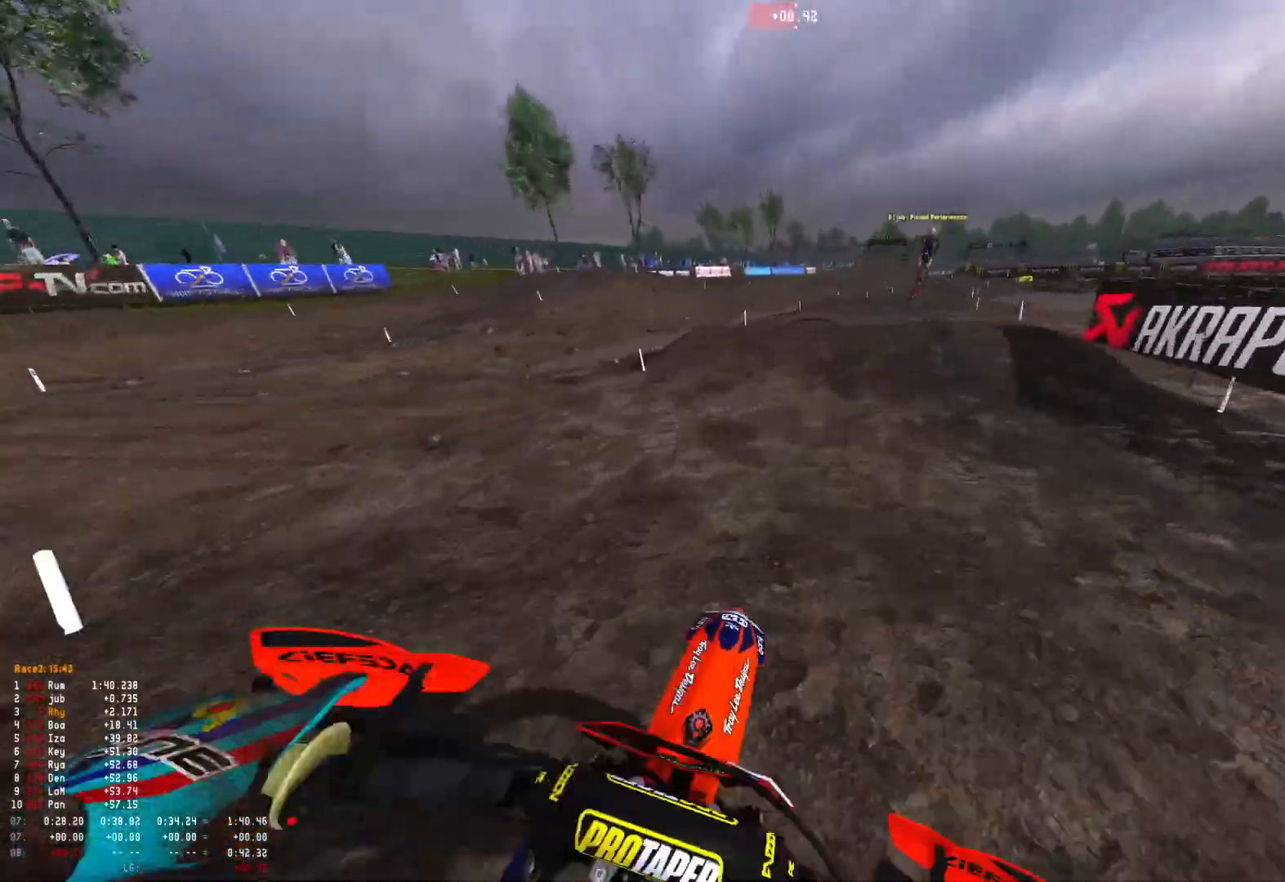
{"buttons": ["R2"], "left_stick": "right", "right_stick": "center", "events": [[67, "left_stick", "right"], [167, "right_stick", "center"]]}
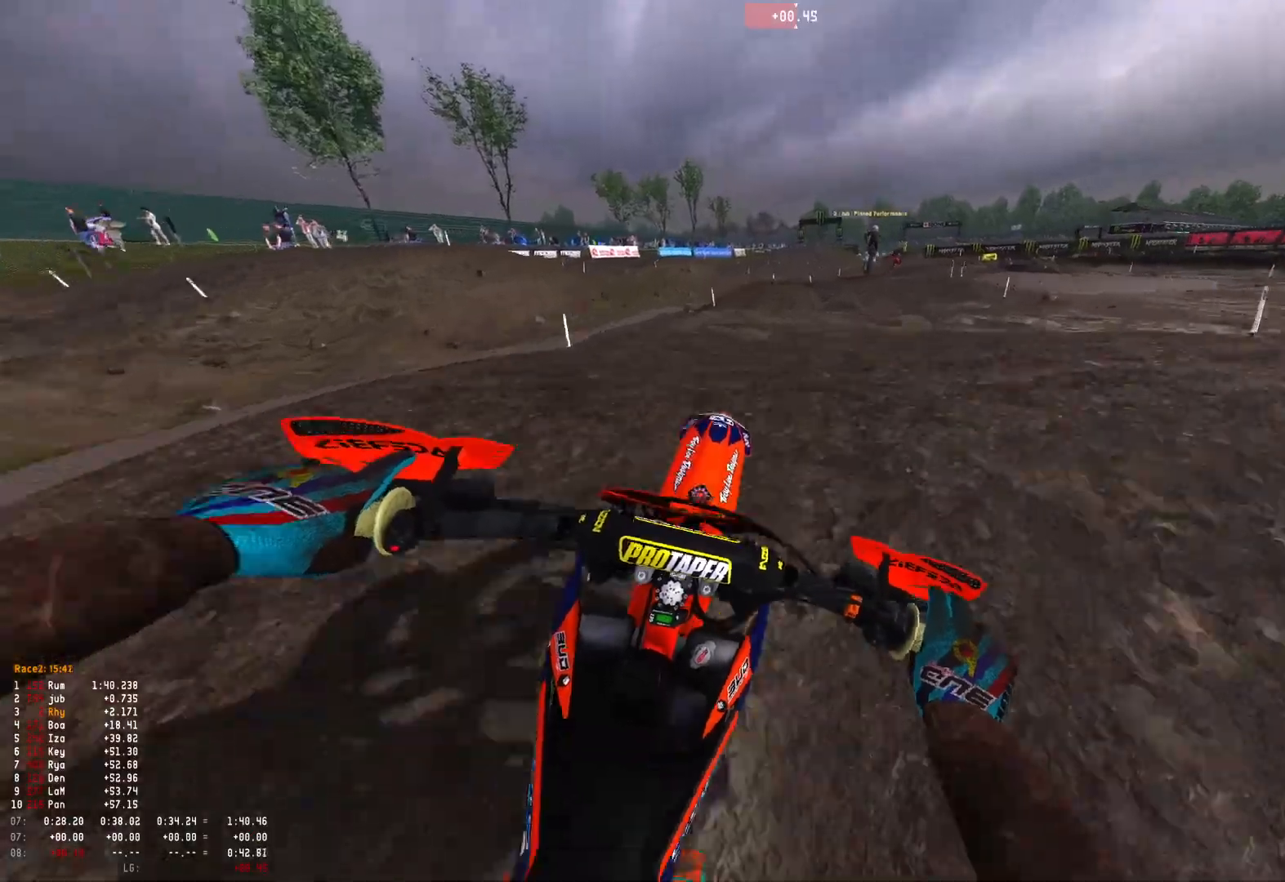
{"buttons": ["R2"], "left_stick": "center", "right_stick": "up-right", "events": [[100, "right_stick", "up"], [233, "left_stick", "center"], [400, "right_stick", "up-right"]]}
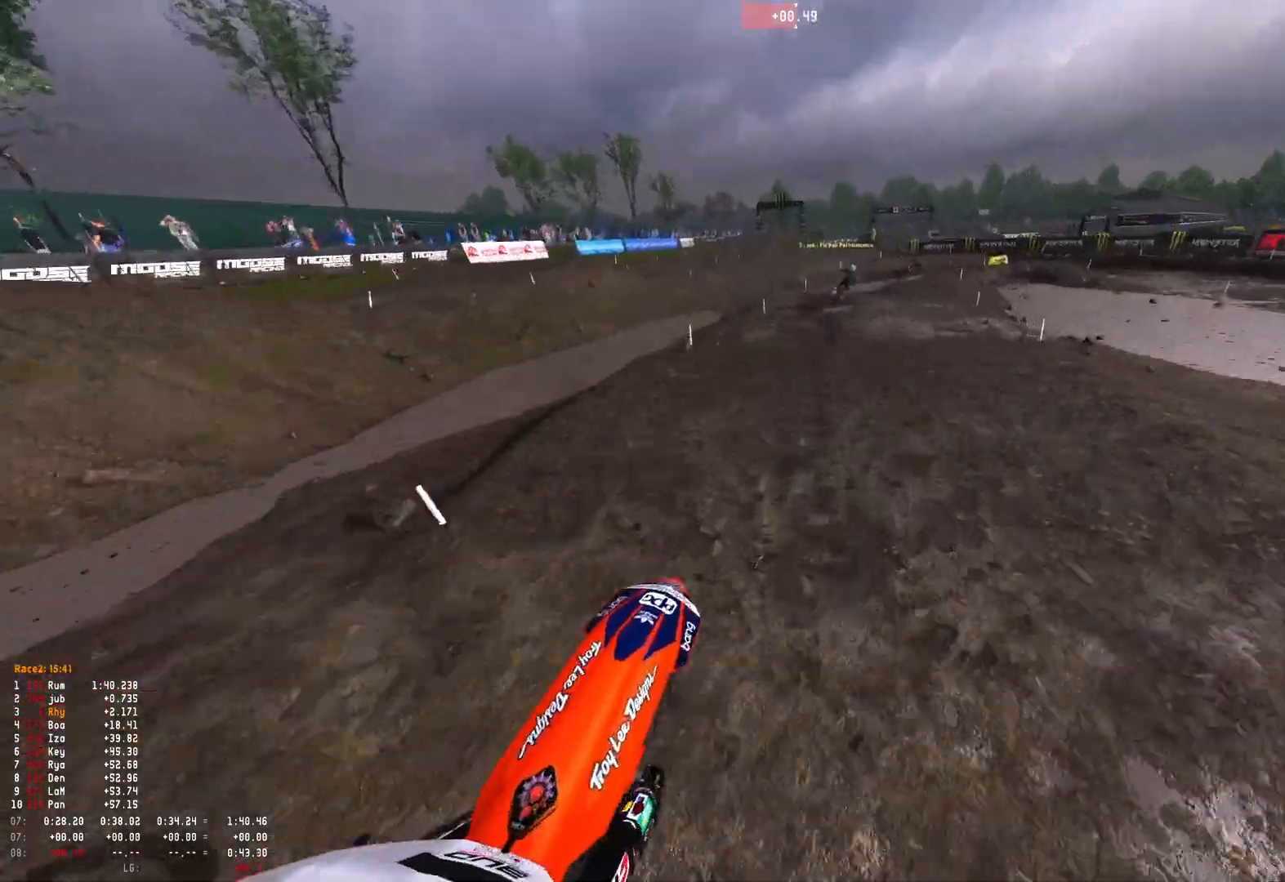
{"buttons": [], "left_stick": "right", "right_stick": "center", "events": [[100, "right_stick", "center"], [133, "left_stick", "right"], [167, "R1", "down"], [333, "R1", "up"], [400, "R2", "up"]]}
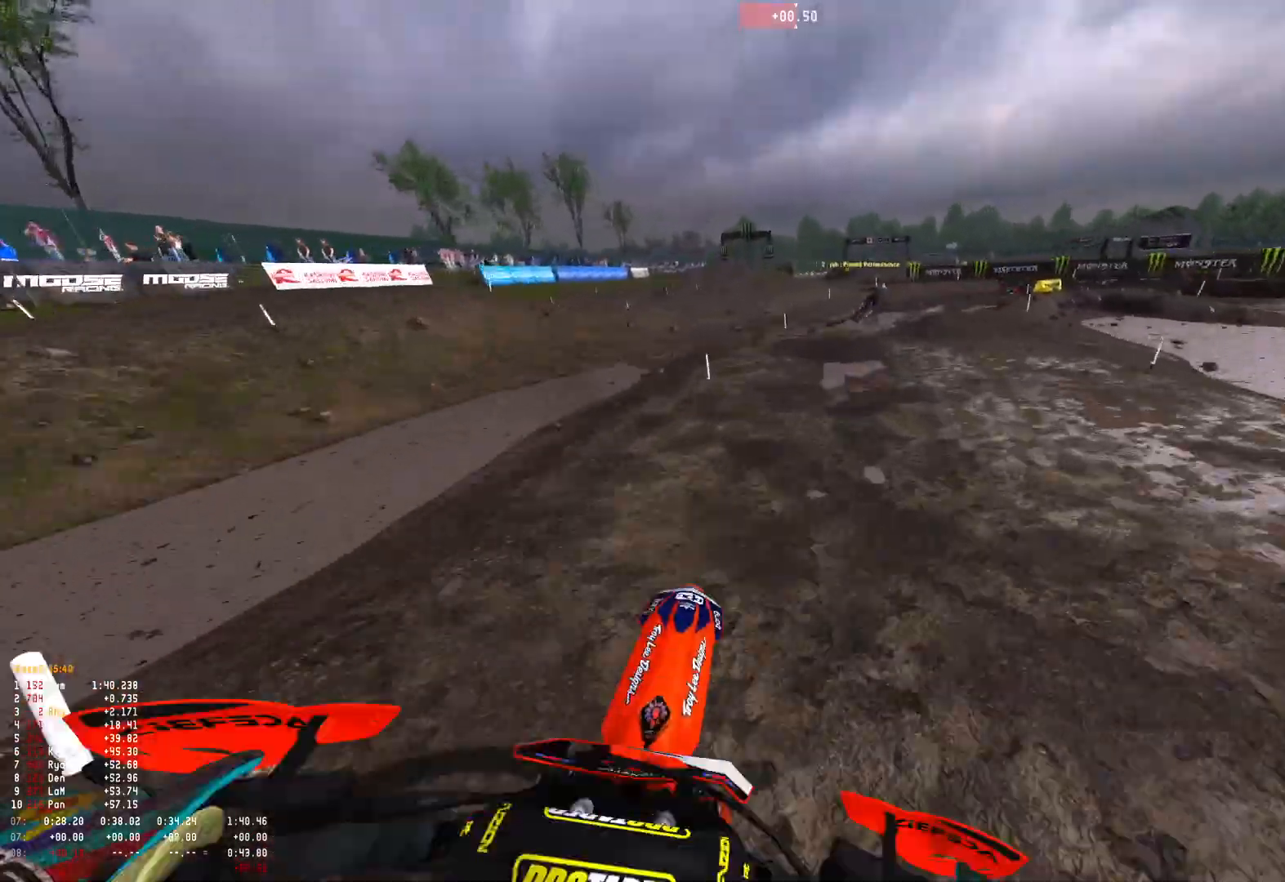
{"buttons": ["R1", "R2"], "left_stick": "right", "right_stick": "down", "events": [[100, "R2", "down"], [267, "R1", "down"], [333, "right_stick", "down"], [367, "R2", "up"], [500, "R2", "down"]]}
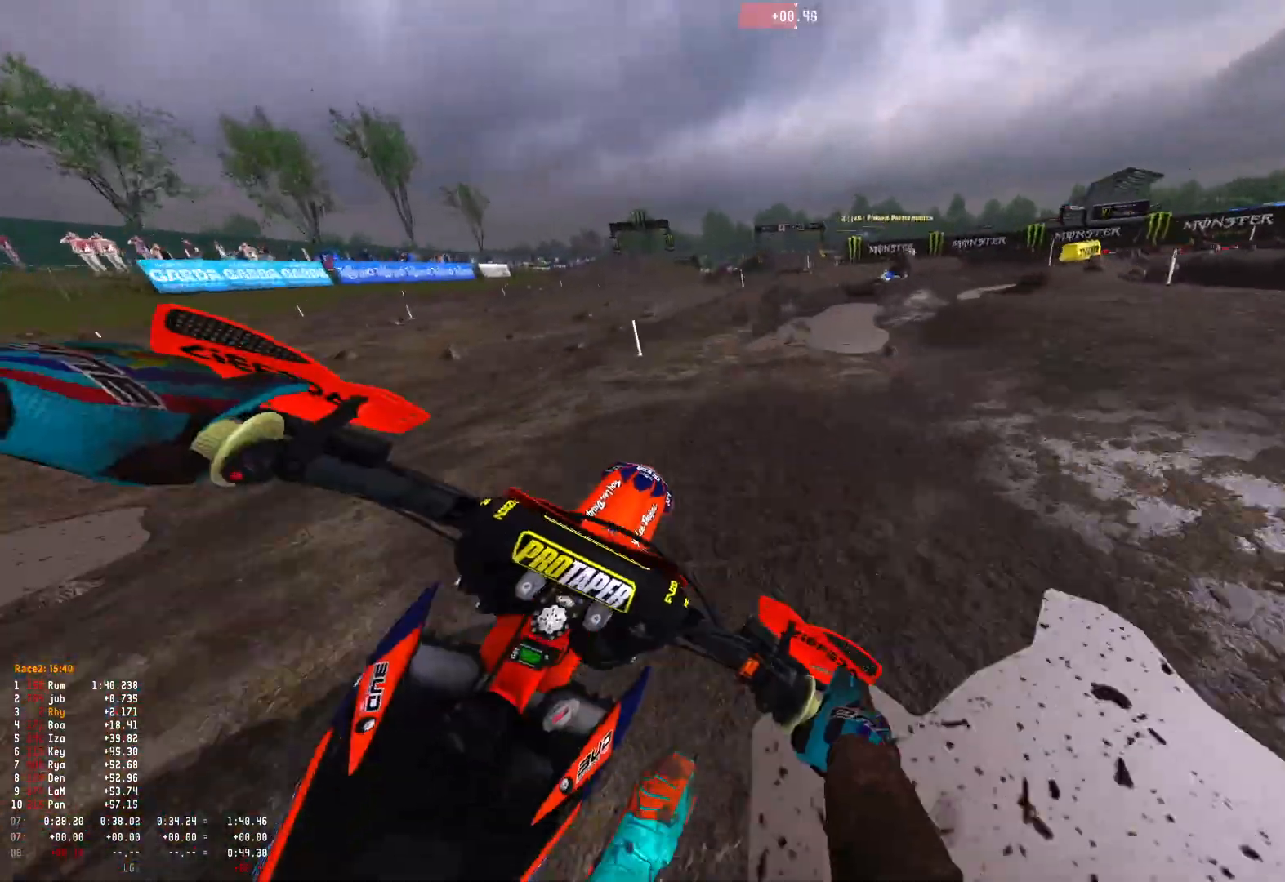
{"buttons": ["R1"], "left_stick": "right", "right_stick": "down", "events": [[100, "R2", "up"]]}
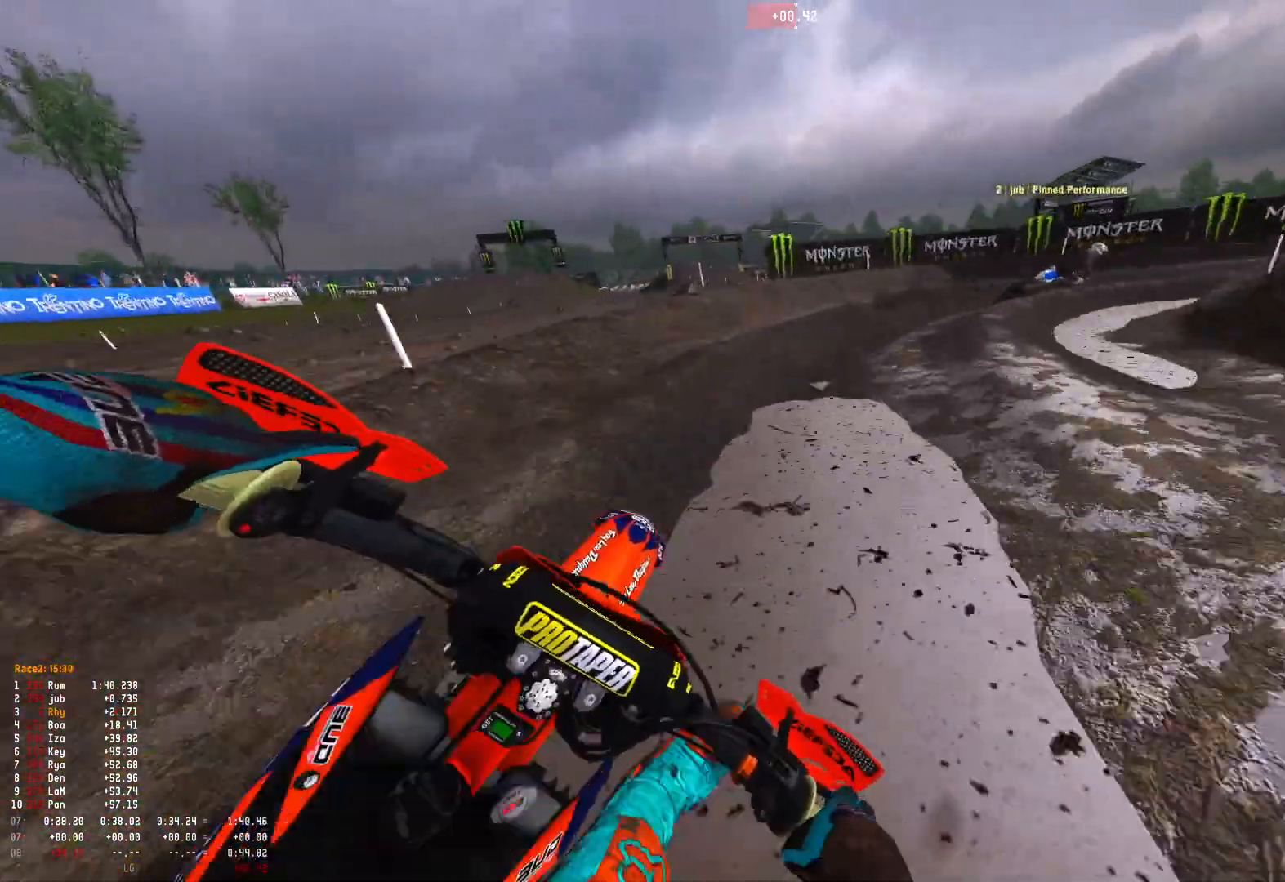
{"buttons": ["R1"], "left_stick": "right", "right_stick": "down", "events": [[100, "L2", "down"], [500, "L2", "up"]]}
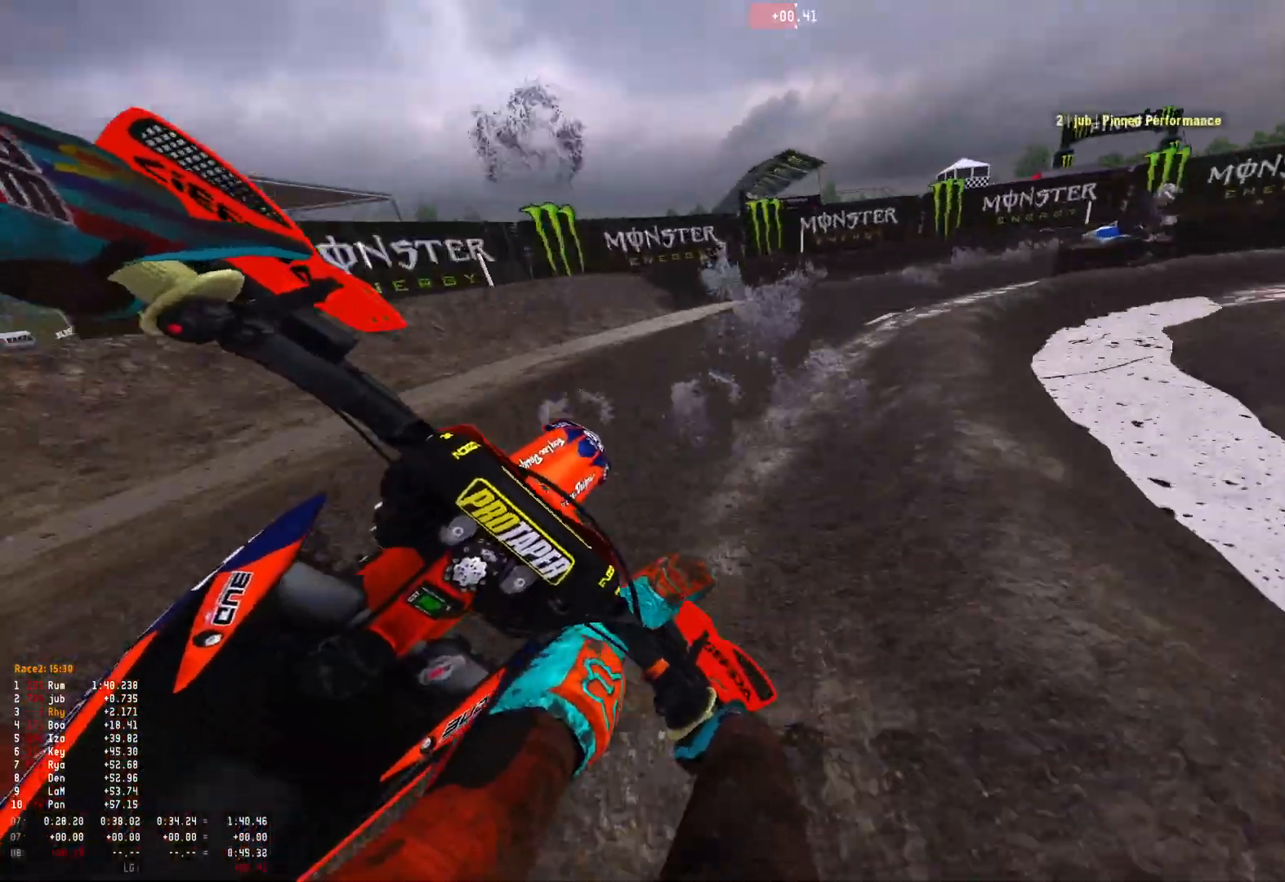
{"buttons": ["L2", "R1"], "left_stick": "right", "right_stick": "down", "events": [[100, "R2", "down"], [200, "R2", "up"], [467, "L2", "down"]]}
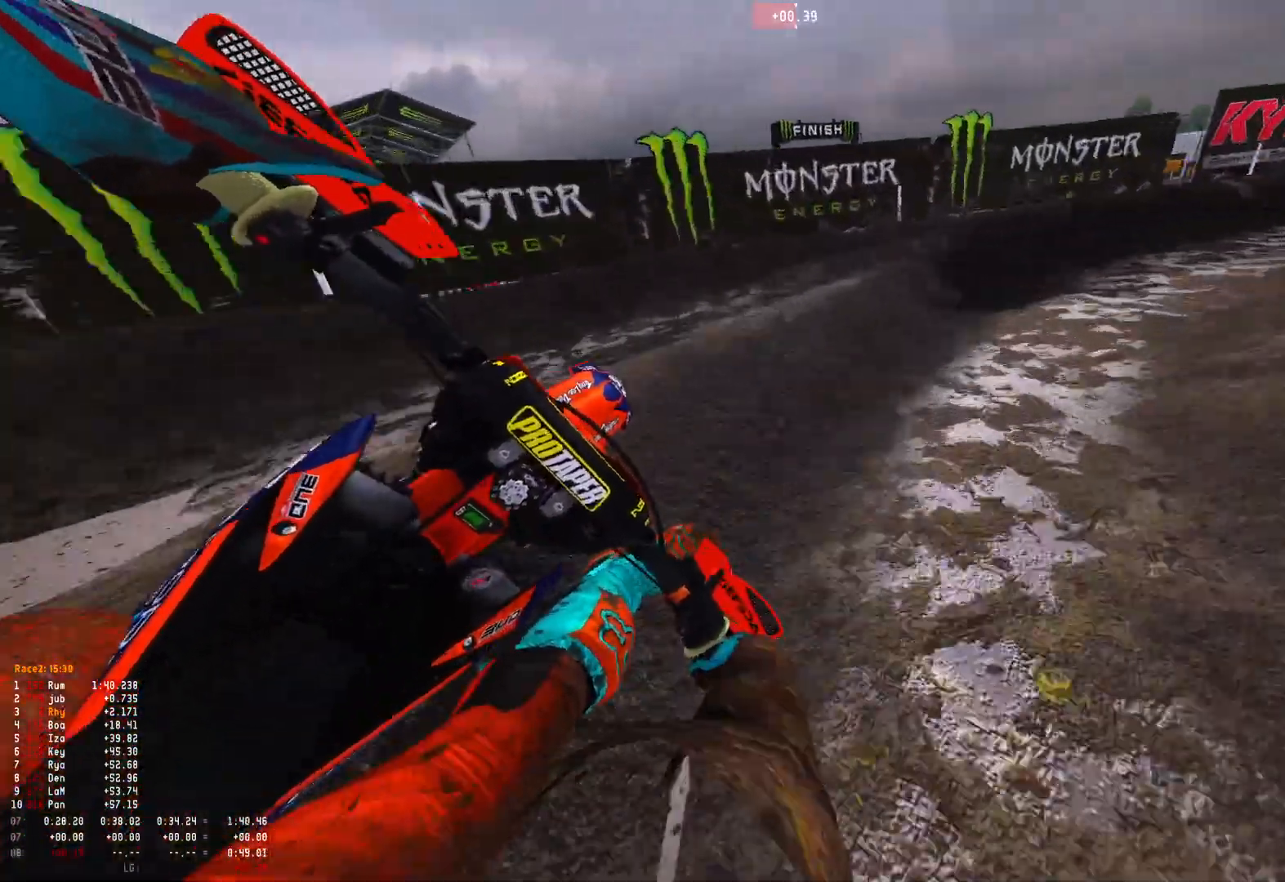
{"buttons": ["L1", "L2", "R1"], "left_stick": "right", "right_stick": "down", "events": [[33, "L2", "up"], [267, "L2", "down"], [467, "L1", "down"]]}
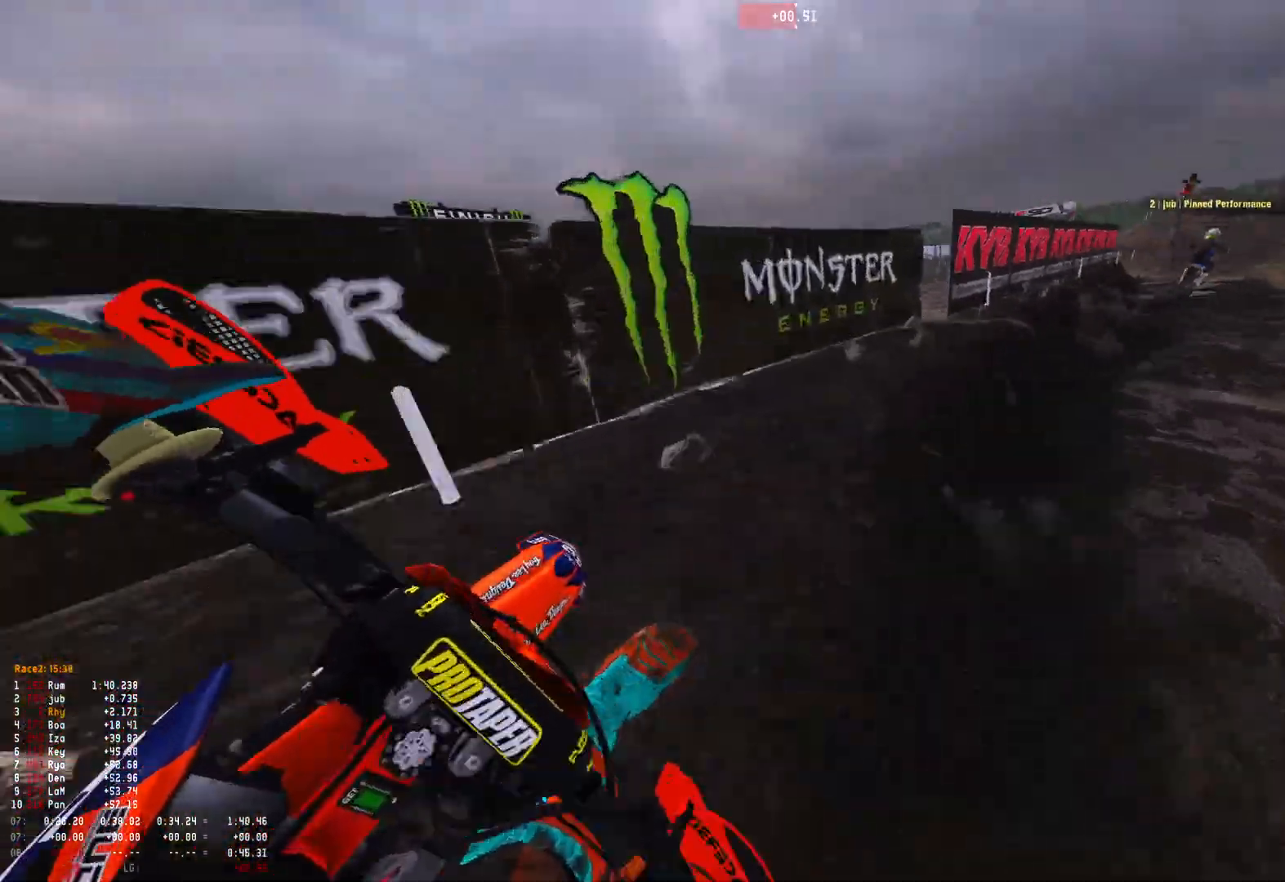
{"buttons": ["R1"], "left_stick": "center", "right_stick": "down", "events": [[167, "L1", "up"], [233, "L1", "down"], [333, "L1", "up"], [333, "L2", "up"], [500, "left_stick", "center"]]}
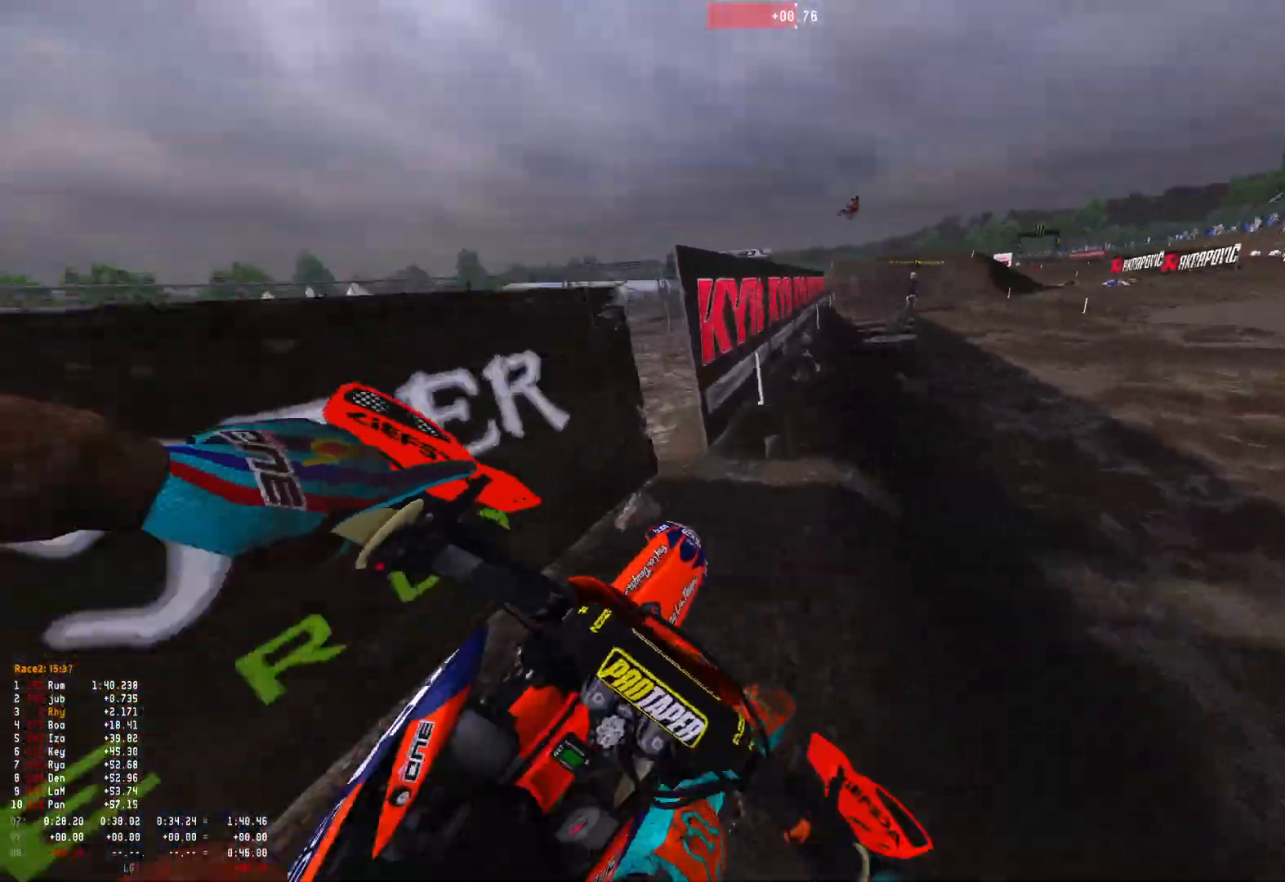
{"buttons": ["R1", "R2"], "left_stick": "center", "right_stick": "down", "events": [[100, "R2", "down"], [433, "R2", "up"], [467, "R2", "down"]]}
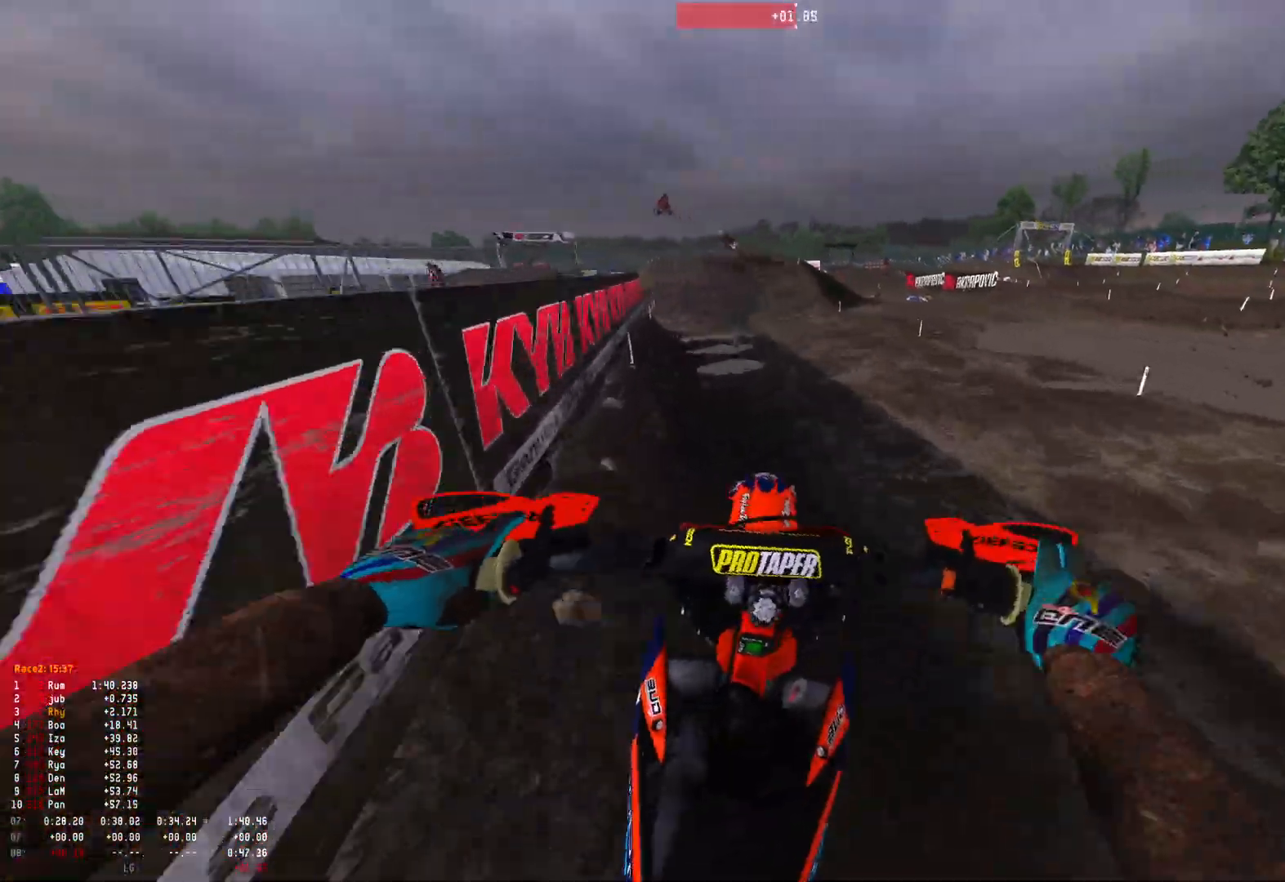
{"buttons": ["R1", "R2"], "left_stick": "center", "right_stick": "center", "events": [[100, "R2", "up"], [167, "R1", "up"], [233, "right_stick", "down-left"], [267, "R2", "down"], [467, "R1", "down"], [500, "right_stick", "center"]]}
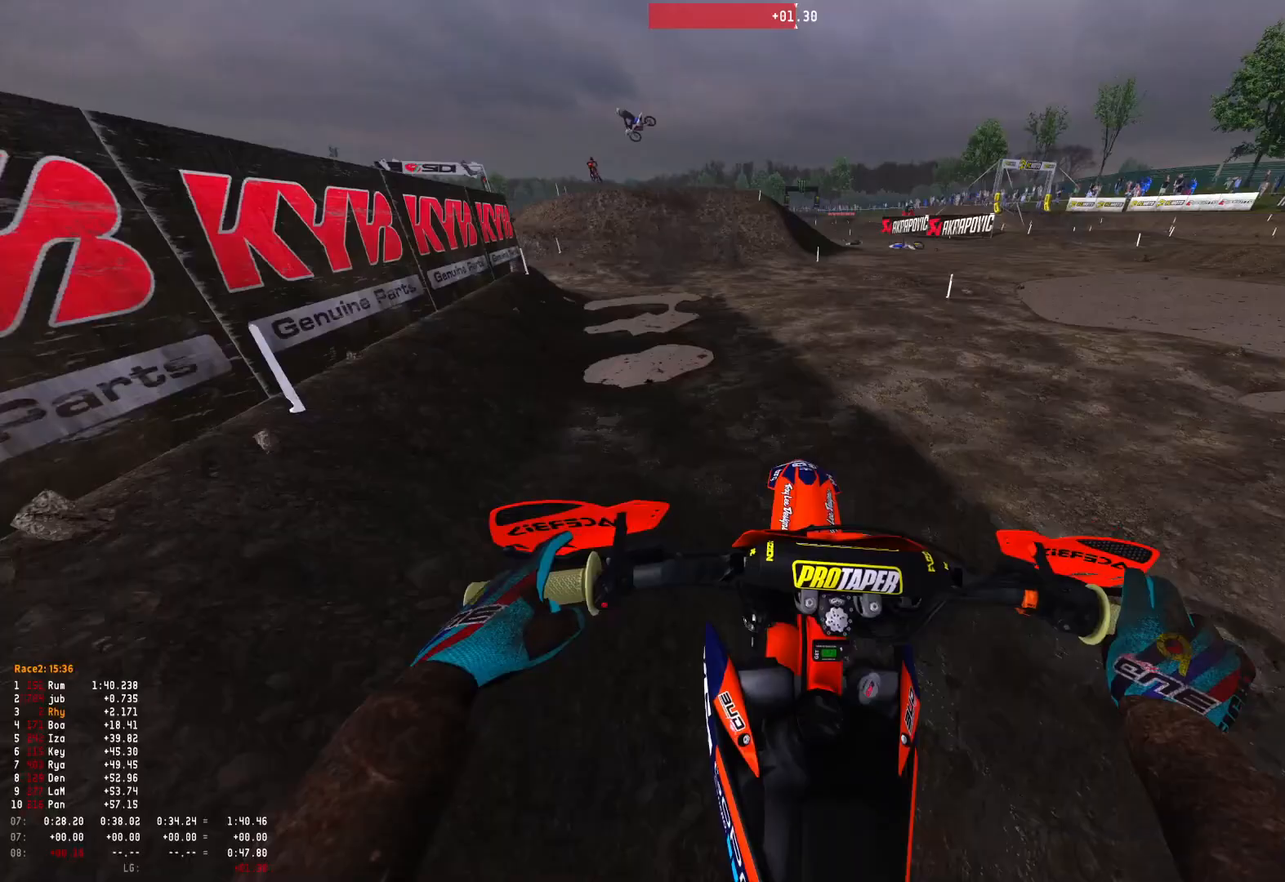
{"buttons": ["R1", "R2"], "left_stick": "up-left", "right_stick": "down", "events": [[33, "left_stick", "left"], [367, "left_stick", "up-left"], [367, "right_stick", "down"]]}
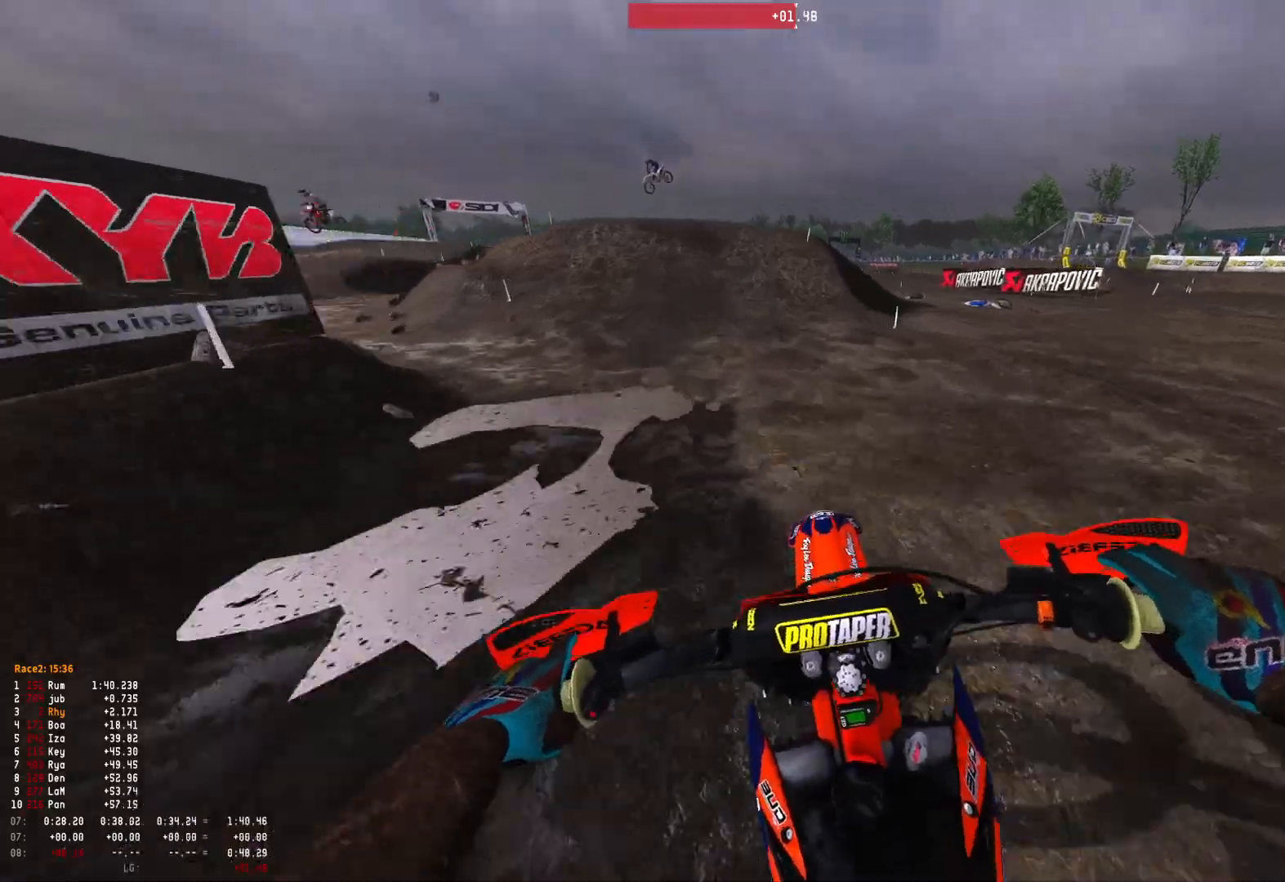
{"buttons": ["R1", "R2"], "left_stick": "up-left", "right_stick": "center", "events": [[400, "right_stick", "center"]]}
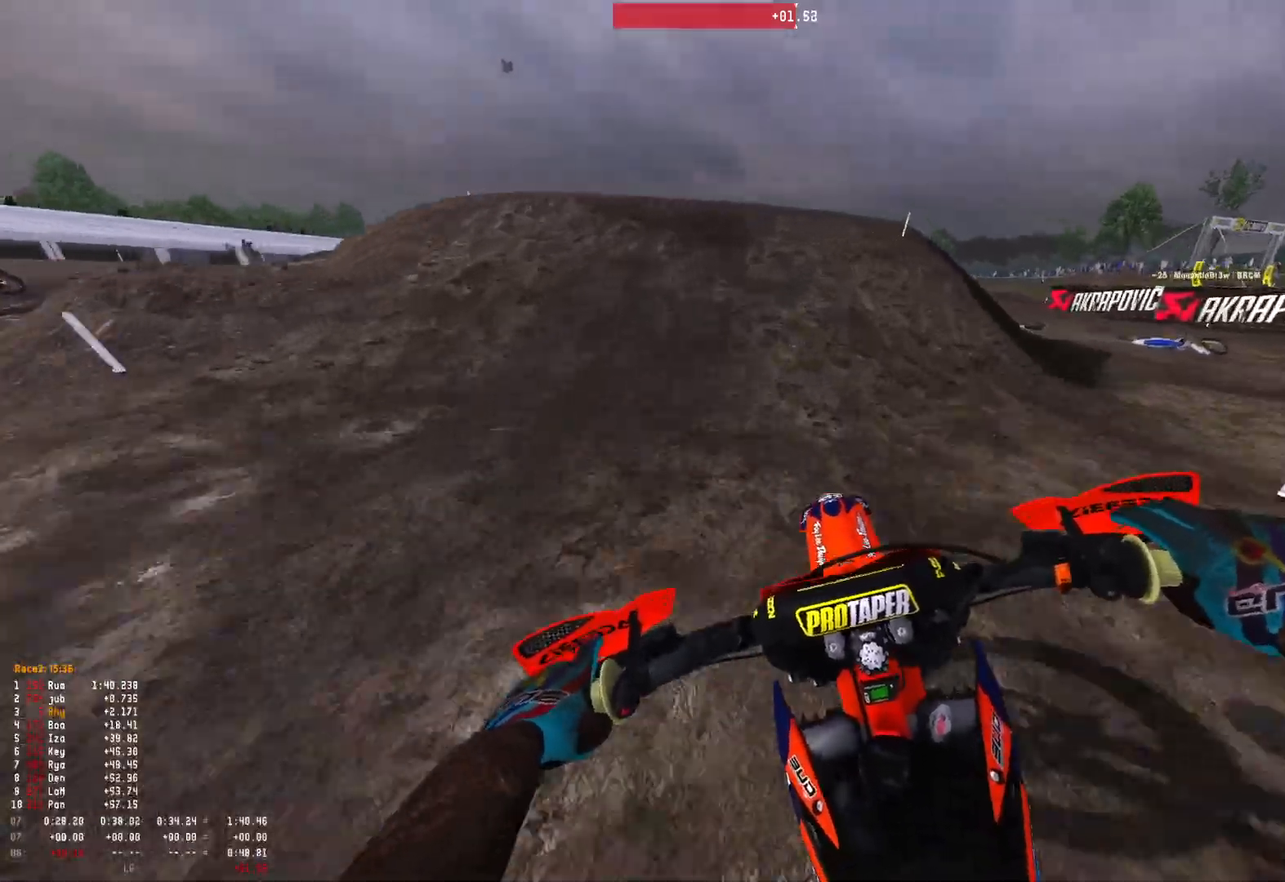
{"buttons": ["R1"], "left_stick": "center", "right_stick": "down-left", "events": [[267, "right_stick", "up"], [333, "right_stick", "up-left"], [467, "R2", "up"], [467, "right_stick", "down-left"], [500, "left_stick", "center"]]}
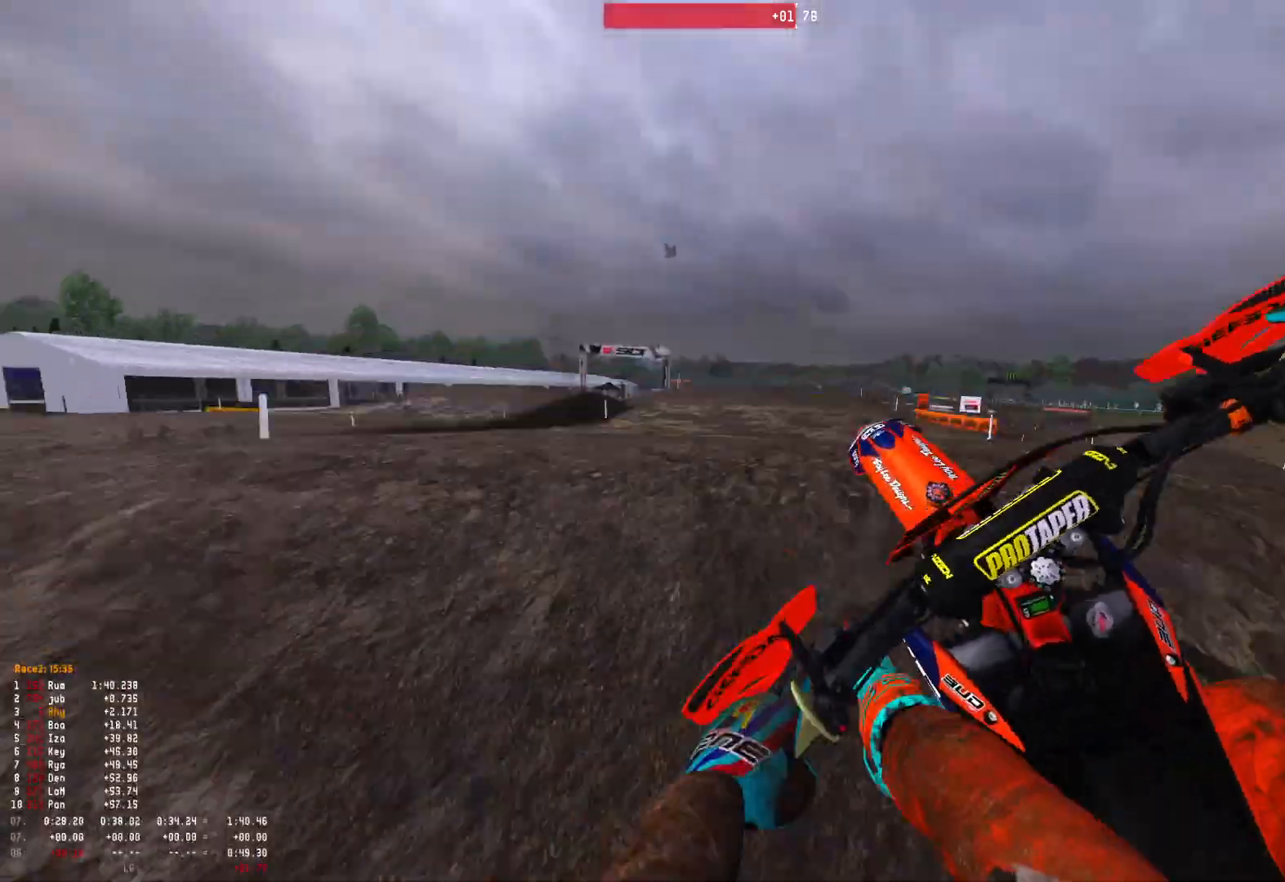
{"buttons": ["B"], "left_stick": "up-left", "right_stick": "center", "events": [[133, "right_stick", "down"], [233, "R1", "up"], [233, "right_stick", "down-right"], [367, "right_stick", "center"], [433, "left_stick", "up-left"], [467, "B", "down"]]}
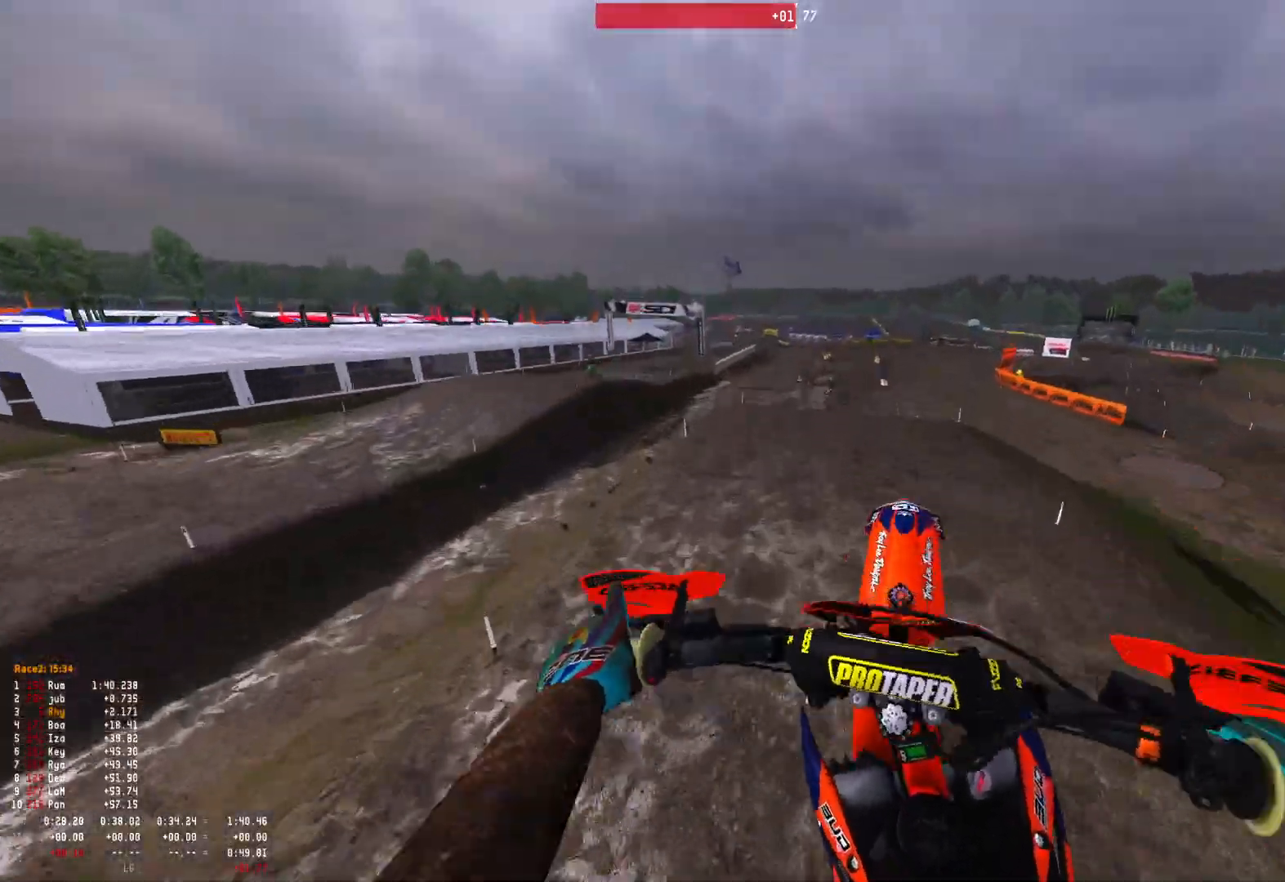
{"buttons": ["R2"], "left_stick": "up-right", "right_stick": "up", "events": [[33, "B", "up"], [33, "R2", "down"], [167, "left_stick", "up"], [200, "R2", "up"], [300, "R2", "down"], [300, "right_stick", "up"], [333, "left_stick", "up-right"]]}
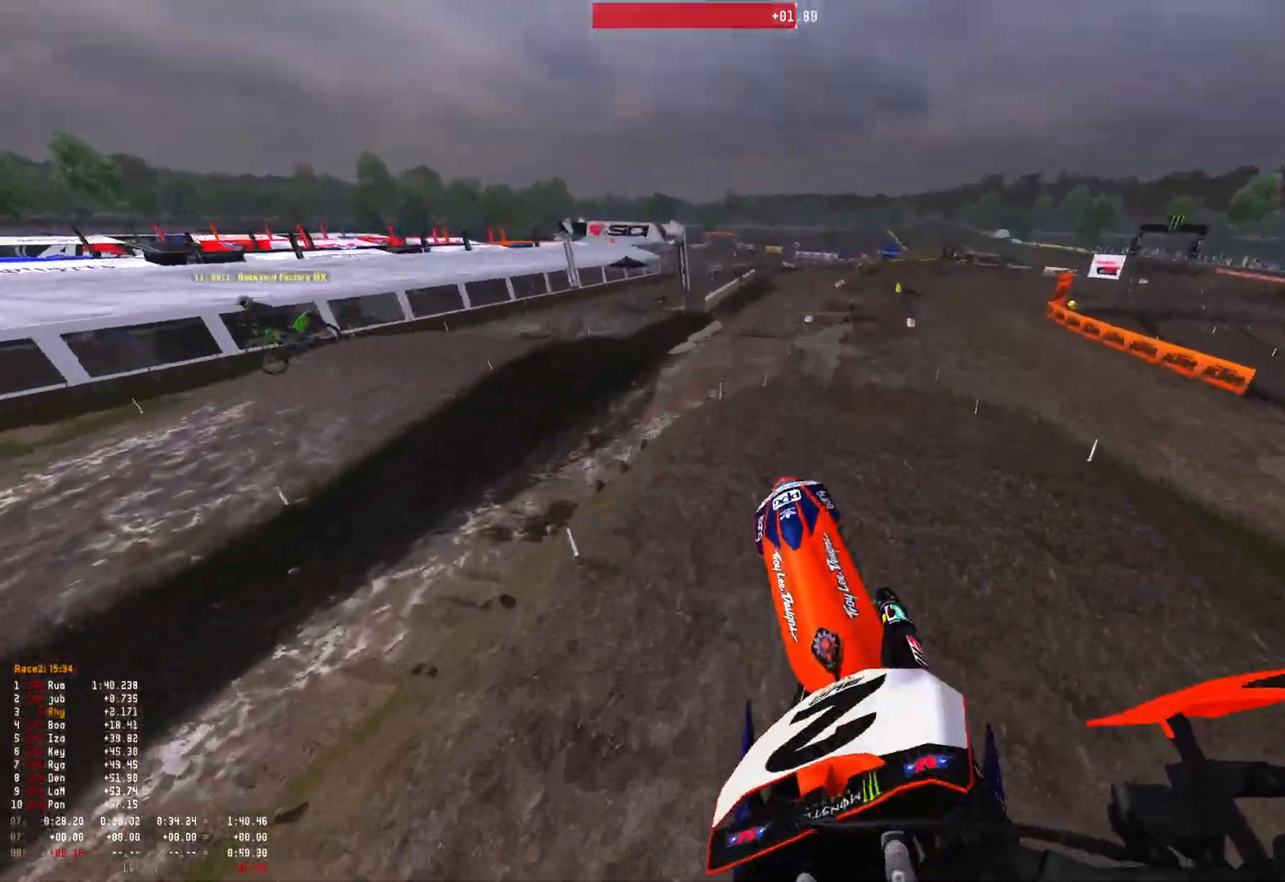
{"buttons": ["R1", "R2"], "left_stick": "right", "right_stick": "center", "events": [[100, "left_stick", "right"], [433, "right_stick", "center"], [500, "R1", "down"]]}
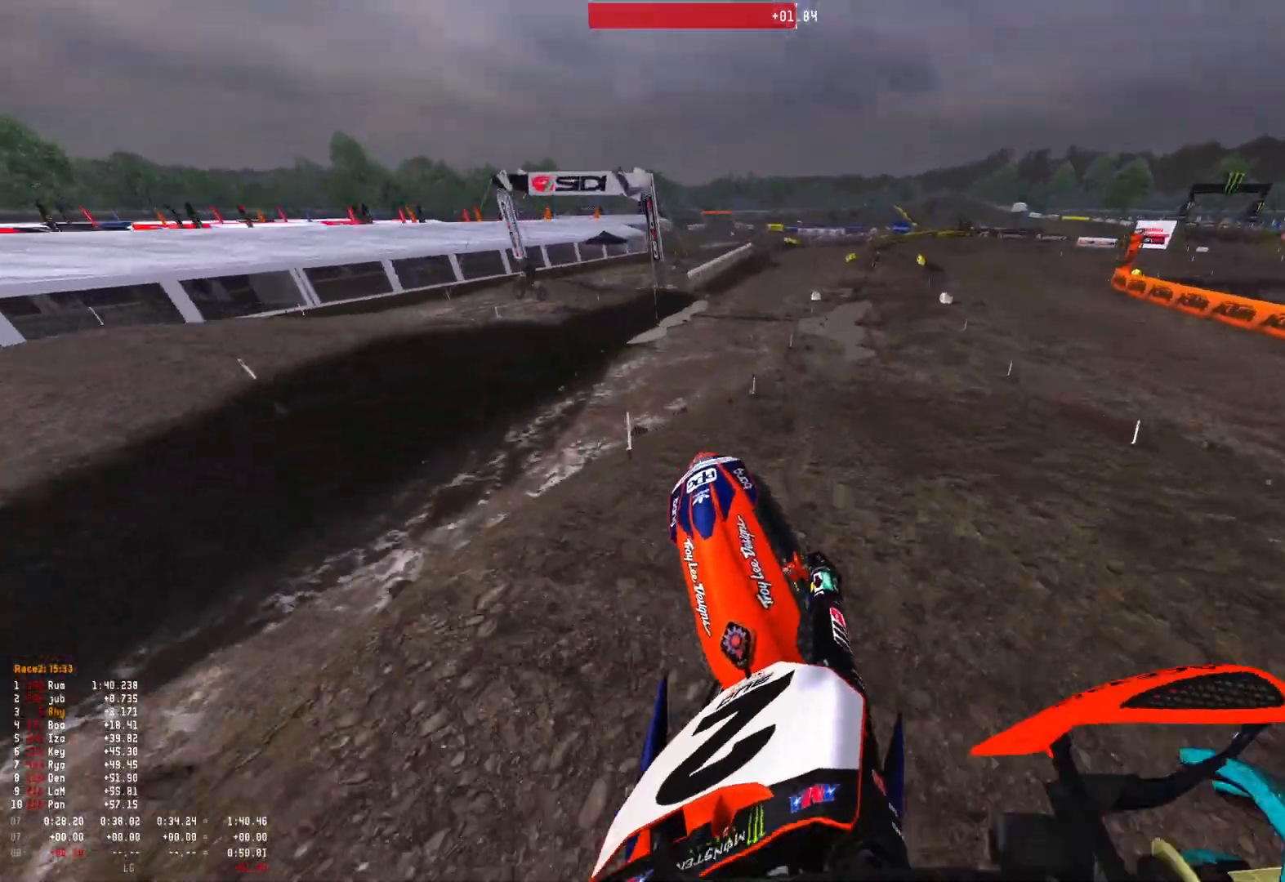
{"buttons": ["R2"], "left_stick": "up-right", "right_stick": "down", "events": [[33, "left_stick", "up-right"], [67, "right_stick", "down"], [367, "R1", "up"]]}
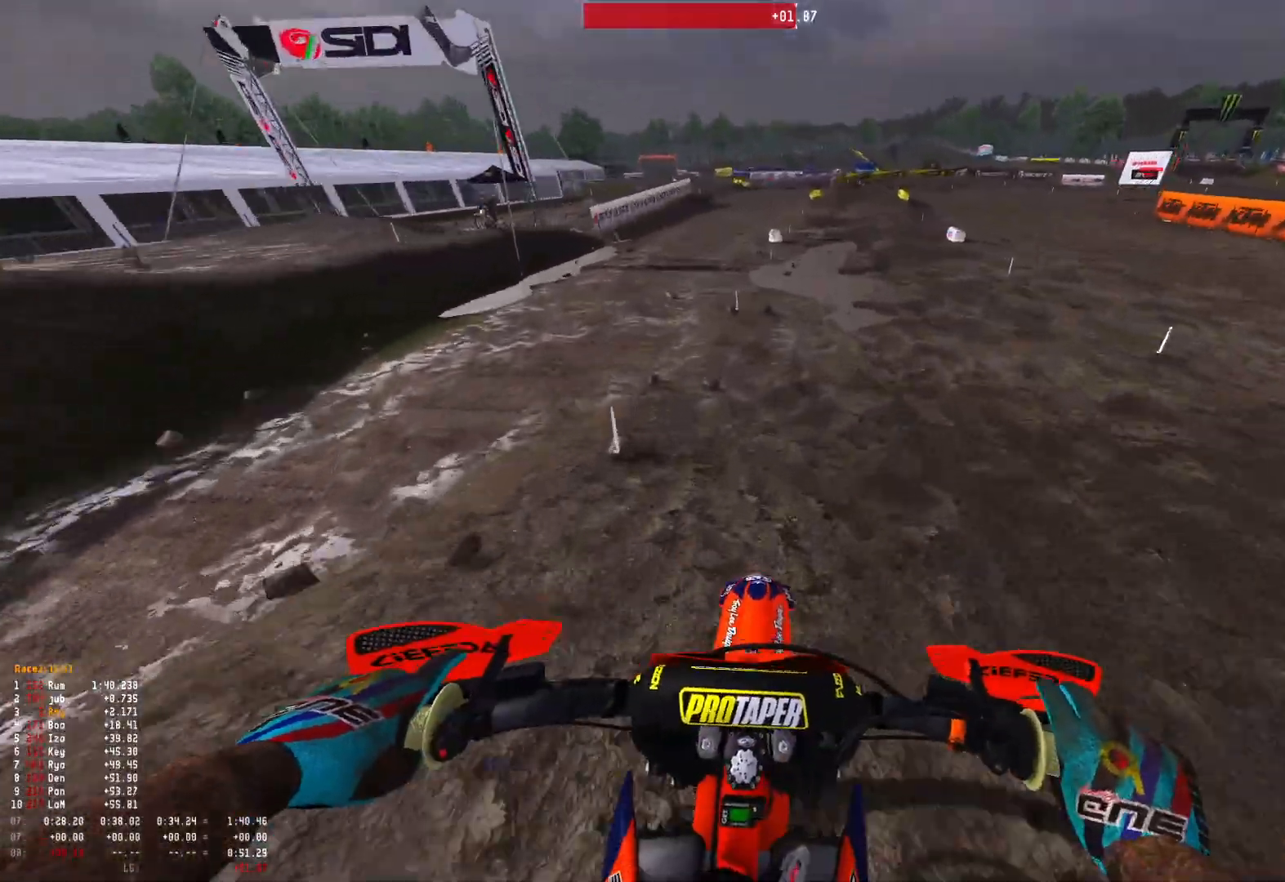
{"buttons": ["R2"], "left_stick": "up-right", "right_stick": "down", "events": []}
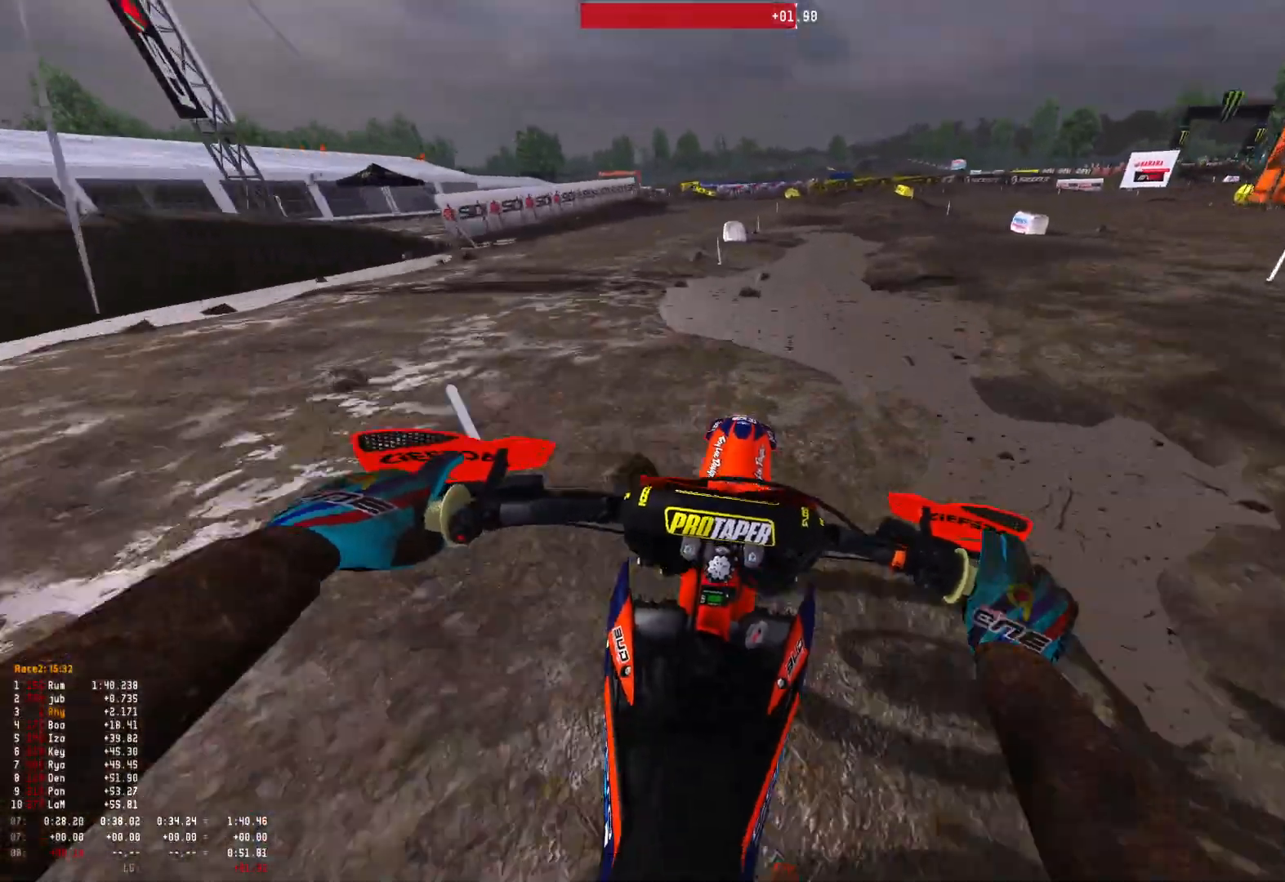
{"buttons": ["R2"], "left_stick": "up", "right_stick": "down", "events": [[133, "left_stick", "up"]]}
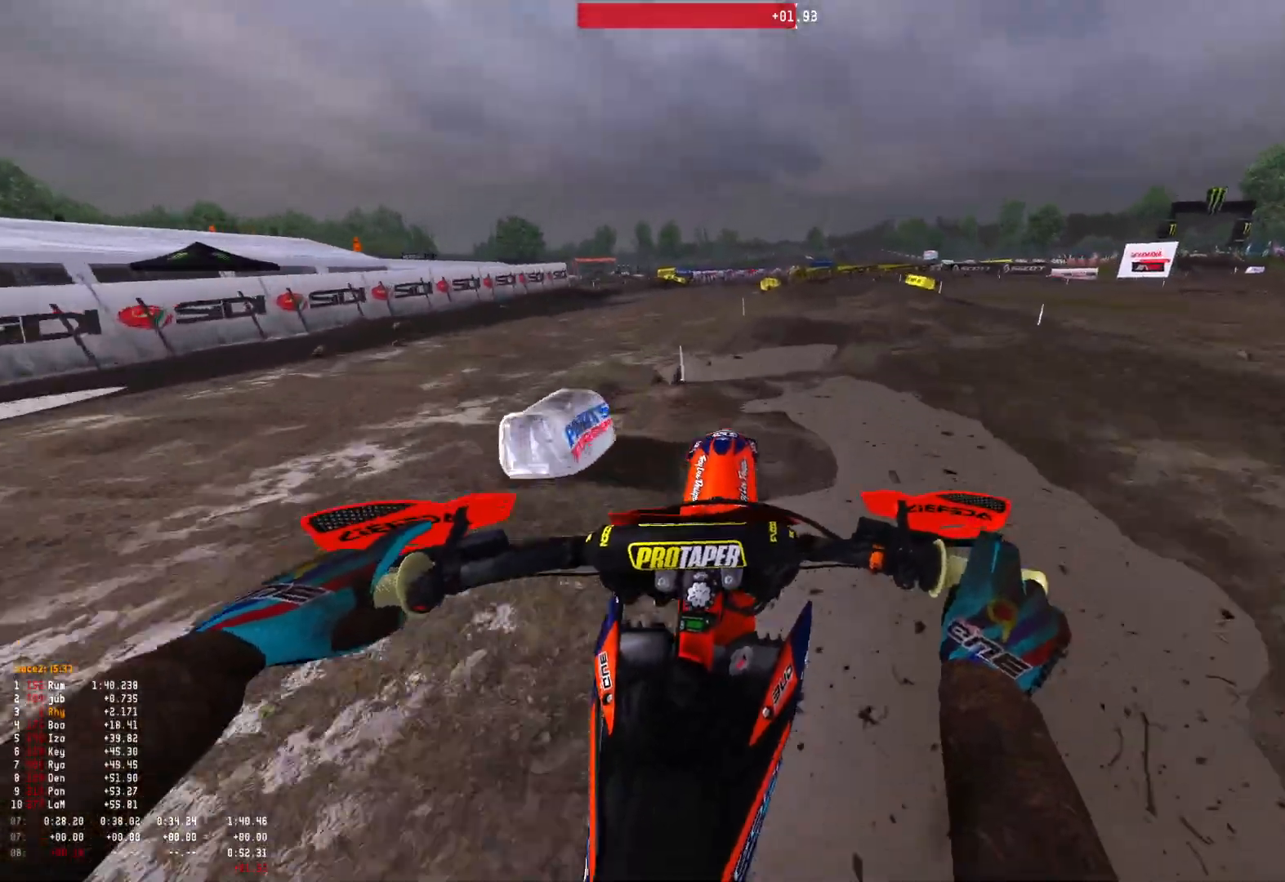
{"buttons": ["R2"], "left_stick": "up-right", "right_stick": "down", "events": [[67, "left_stick", "up-right"]]}
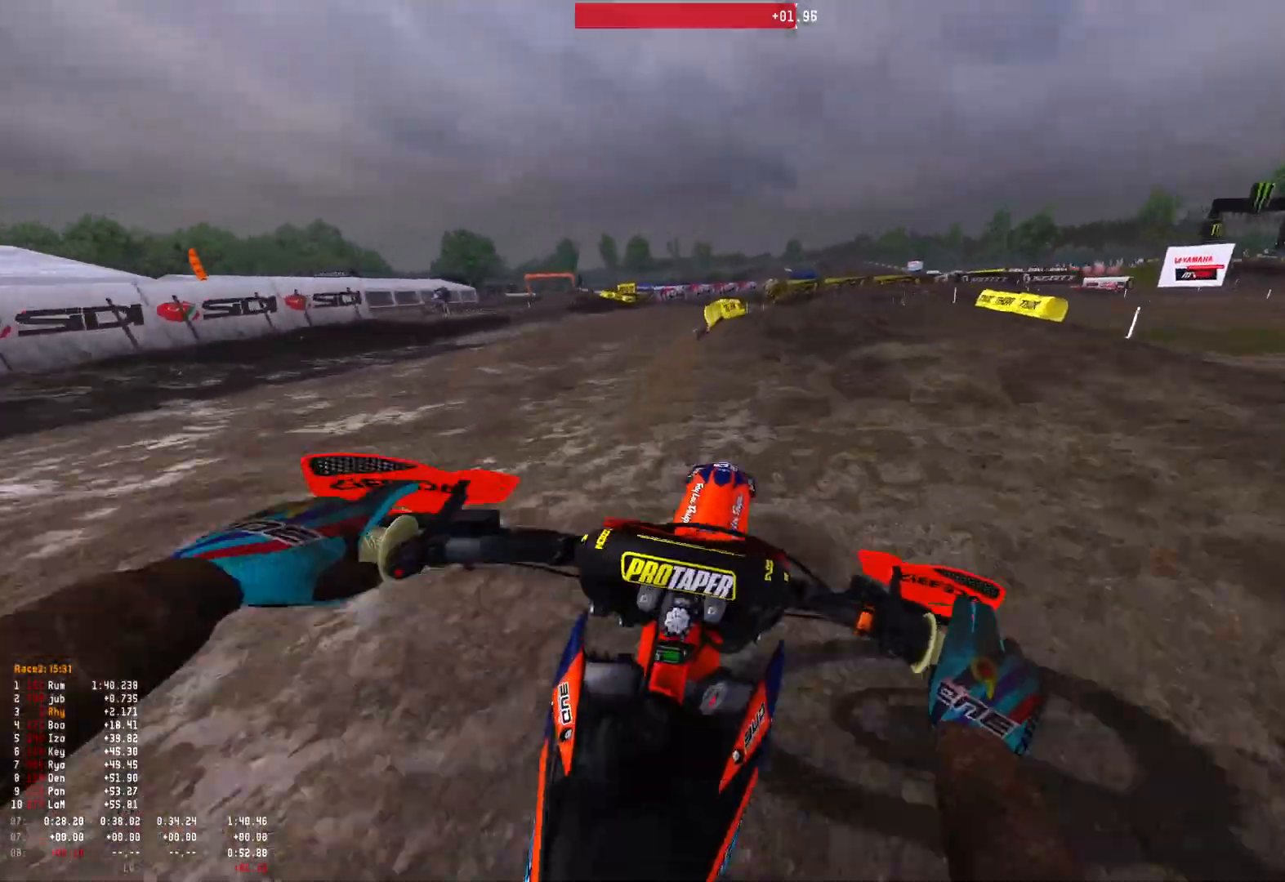
{"buttons": [], "left_stick": "up-right", "right_stick": "down", "events": [[33, "R2", "up"], [33, "right_stick", "center"], [100, "A", "down"], [167, "A", "up"], [300, "R2", "down"], [400, "R2", "up"], [433, "right_stick", "down"]]}
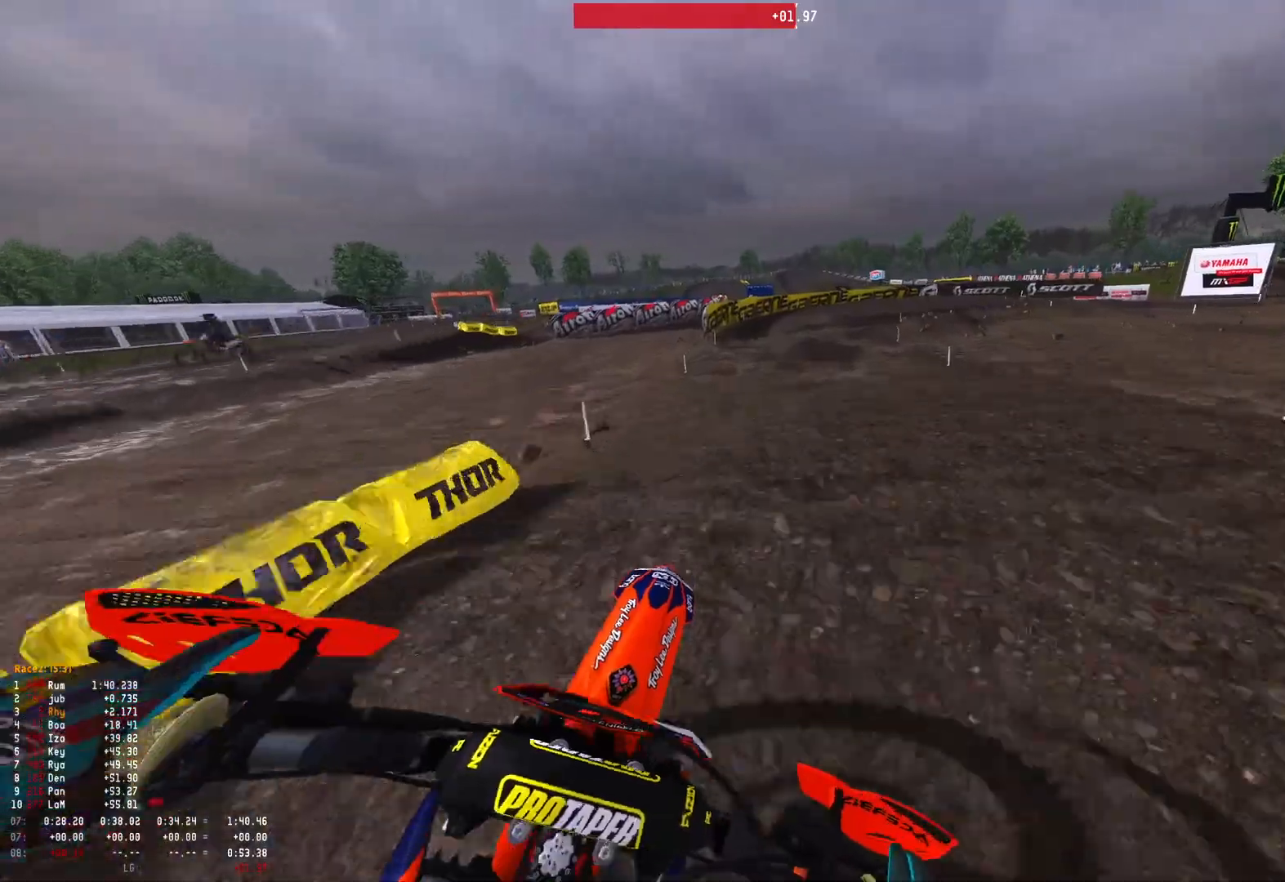
{"buttons": [], "left_stick": "right", "right_stick": "center", "events": [[300, "left_stick", "right"], [300, "right_stick", "center"]]}